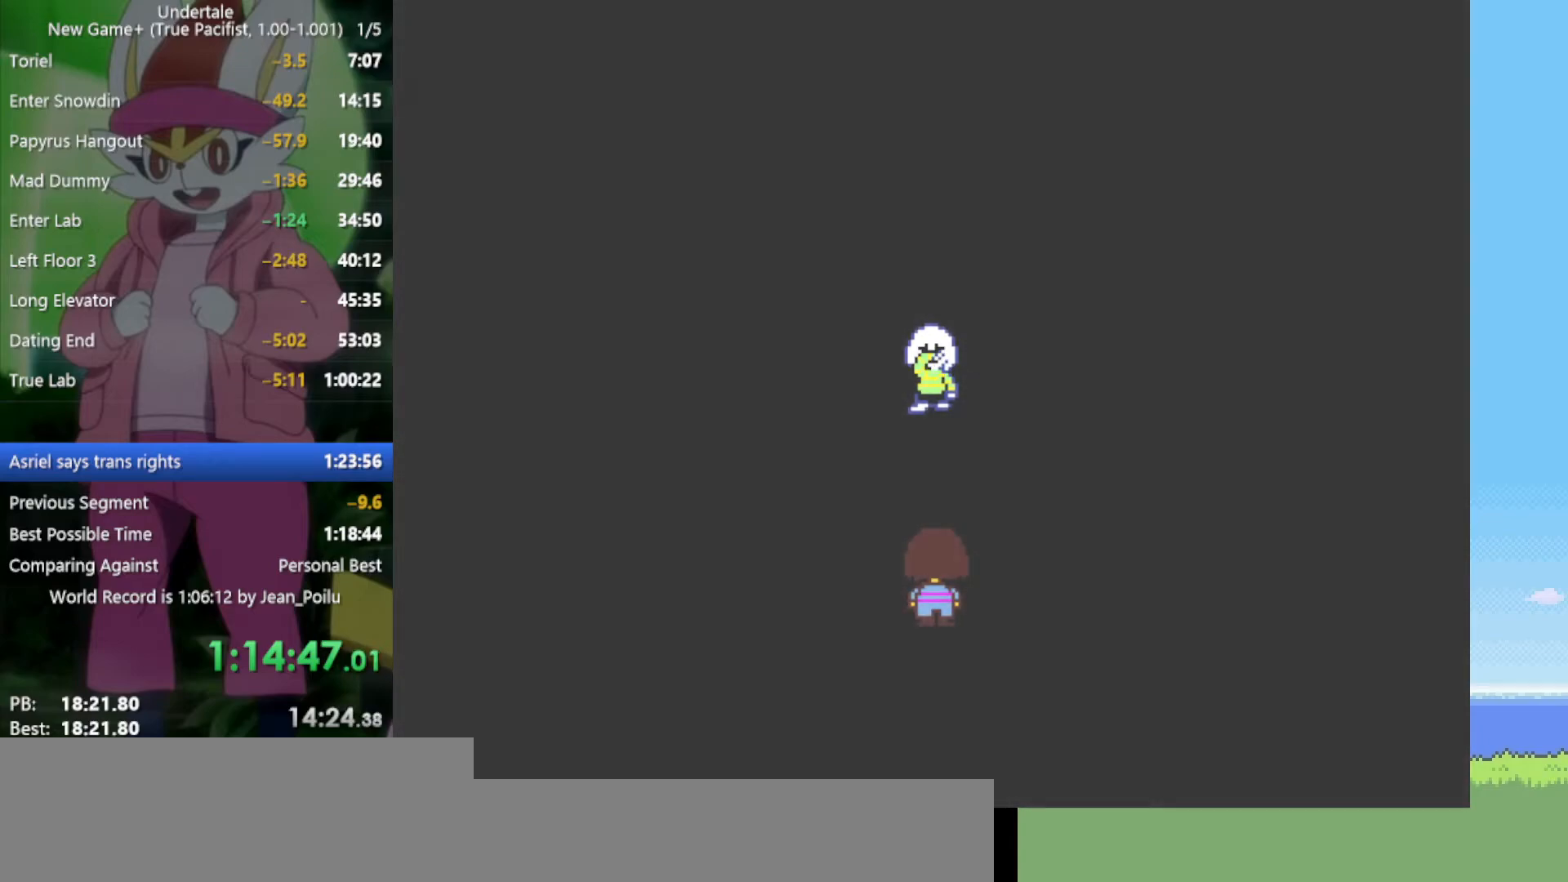
Gameplay with keyboard; each line is a JSON object with the keys held at the frame after it. "events" lists presses ("down") and releases ("up") of "c", "ctrl", "down", "left", "return", "right", "shift", "up", "x" and "z" between this image and that frame as [ms after this image, input, new state], when the widget could be followed in between. No other keys are recorded. Mouse input is not recorded.
{"keys": ["x", "z"], "events": [[17, "return", "down"], [17, "shift", "down"], [50, "return", "up"], [50, "shift", "up"], [150, "return", "down"], [150, "shift", "down"], [200, "return", "up"], [200, "shift", "up"], [234, "return", "down"], [234, "shift", "down"], [284, "return", "up"], [284, "shift", "up"], [284, "z", "down"], [334, "x", "down"], [334, "z", "up"], [384, "return", "down"], [384, "shift", "down"], [384, "x", "up"], [417, "return", "up"], [417, "shift", "up"], [417, "z", "down"], [467, "x", "down"]]}
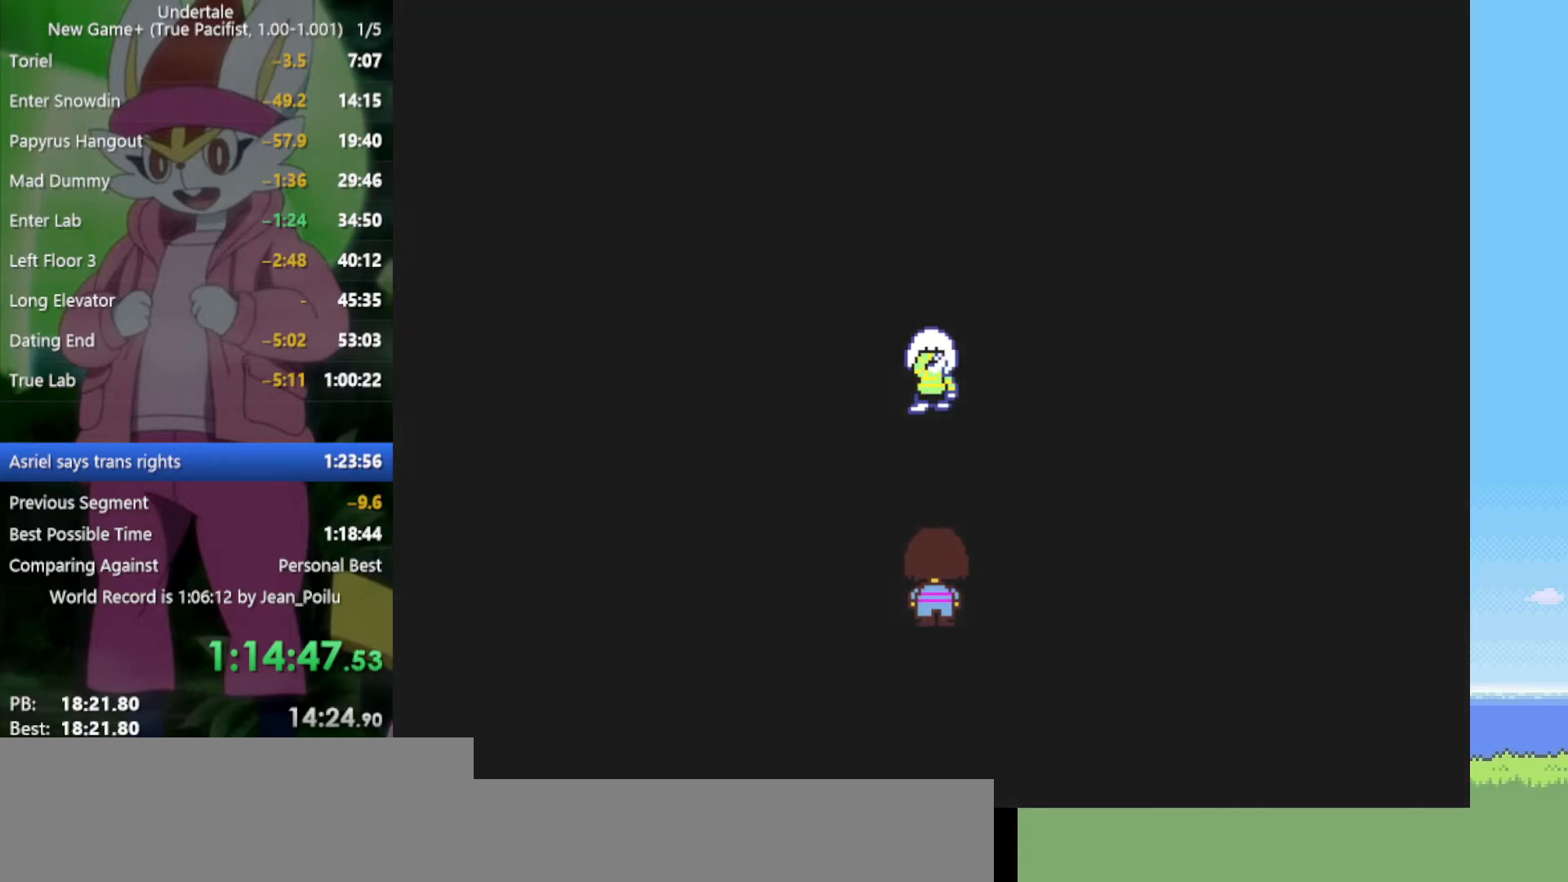
{"keys": ["shift"], "events": [[17, "return", "down"], [17, "shift", "down"], [17, "x", "up"], [17, "z", "up"], [67, "return", "up"], [67, "shift", "up"], [117, "x", "down"], [117, "z", "down"], [150, "return", "down"], [150, "shift", "down"], [150, "x", "up"], [150, "z", "up"], [200, "return", "up"], [200, "shift", "up"], [250, "return", "down"], [250, "z", "down"], [300, "shift", "down"], [300, "z", "up"], [384, "return", "up"], [384, "shift", "up"], [384, "x", "down"], [384, "z", "down"], [434, "shift", "down"], [484, "x", "up"], [484, "z", "up"]]}
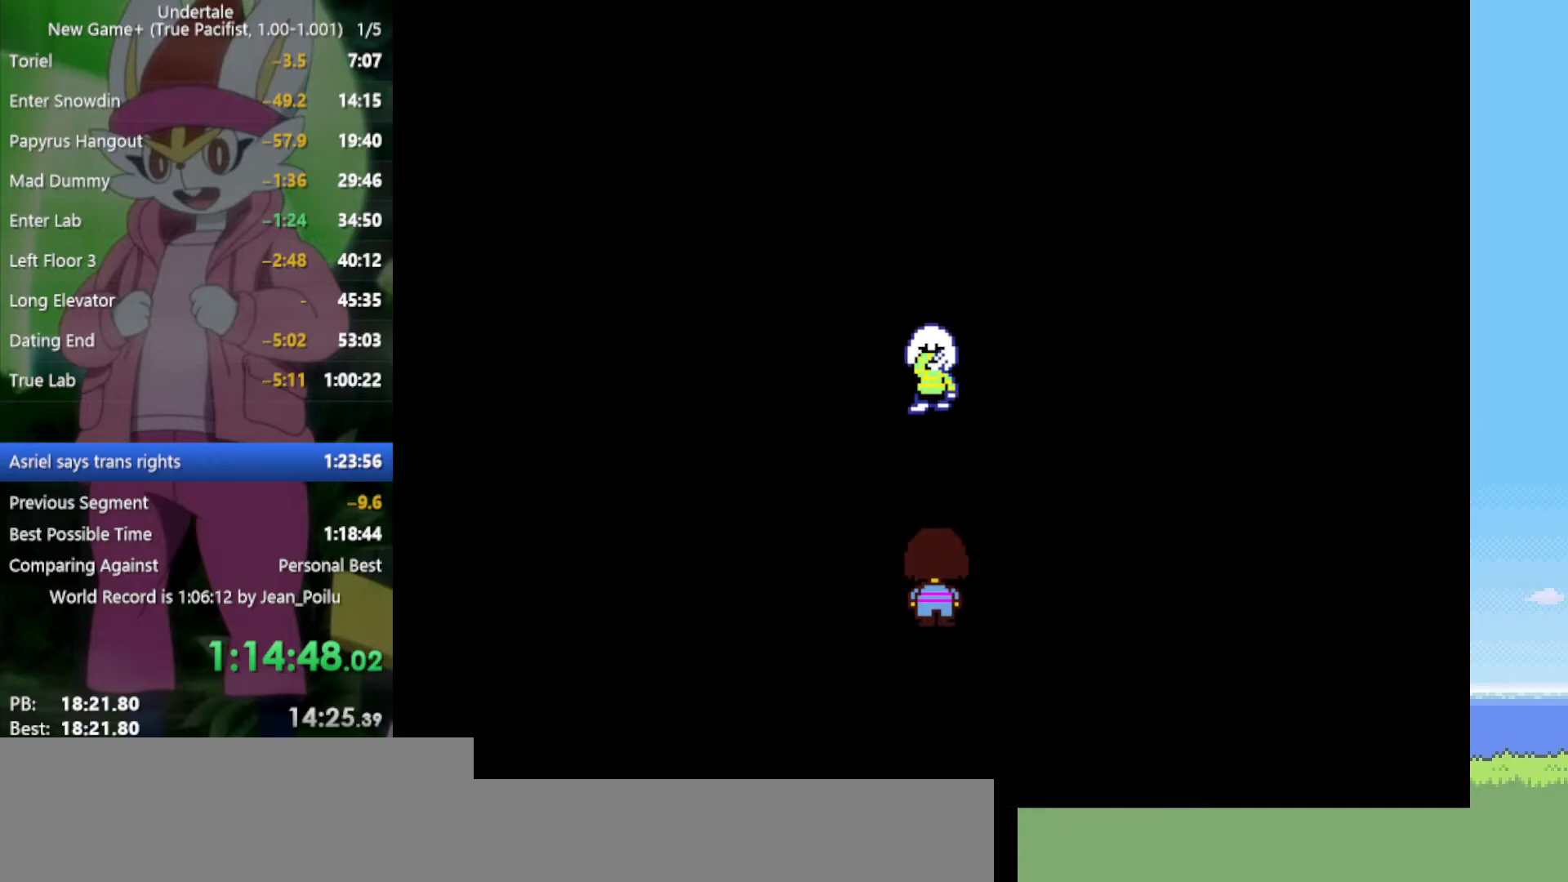
{"keys": [], "events": [[17, "shift", "up"], [17, "z", "down"], [67, "return", "down"], [67, "shift", "down"], [67, "x", "down"], [117, "x", "up"], [117, "z", "up"], [167, "return", "up"], [167, "shift", "up"], [200, "return", "down"], [200, "shift", "down"], [200, "x", "down"], [200, "z", "down"], [250, "return", "up"], [250, "shift", "up"], [250, "x", "up"], [250, "z", "up"], [350, "shift", "down"], [350, "x", "down"], [350, "z", "down"], [384, "return", "down"], [434, "return", "up"], [434, "shift", "up"], [434, "x", "up"], [434, "z", "up"]]}
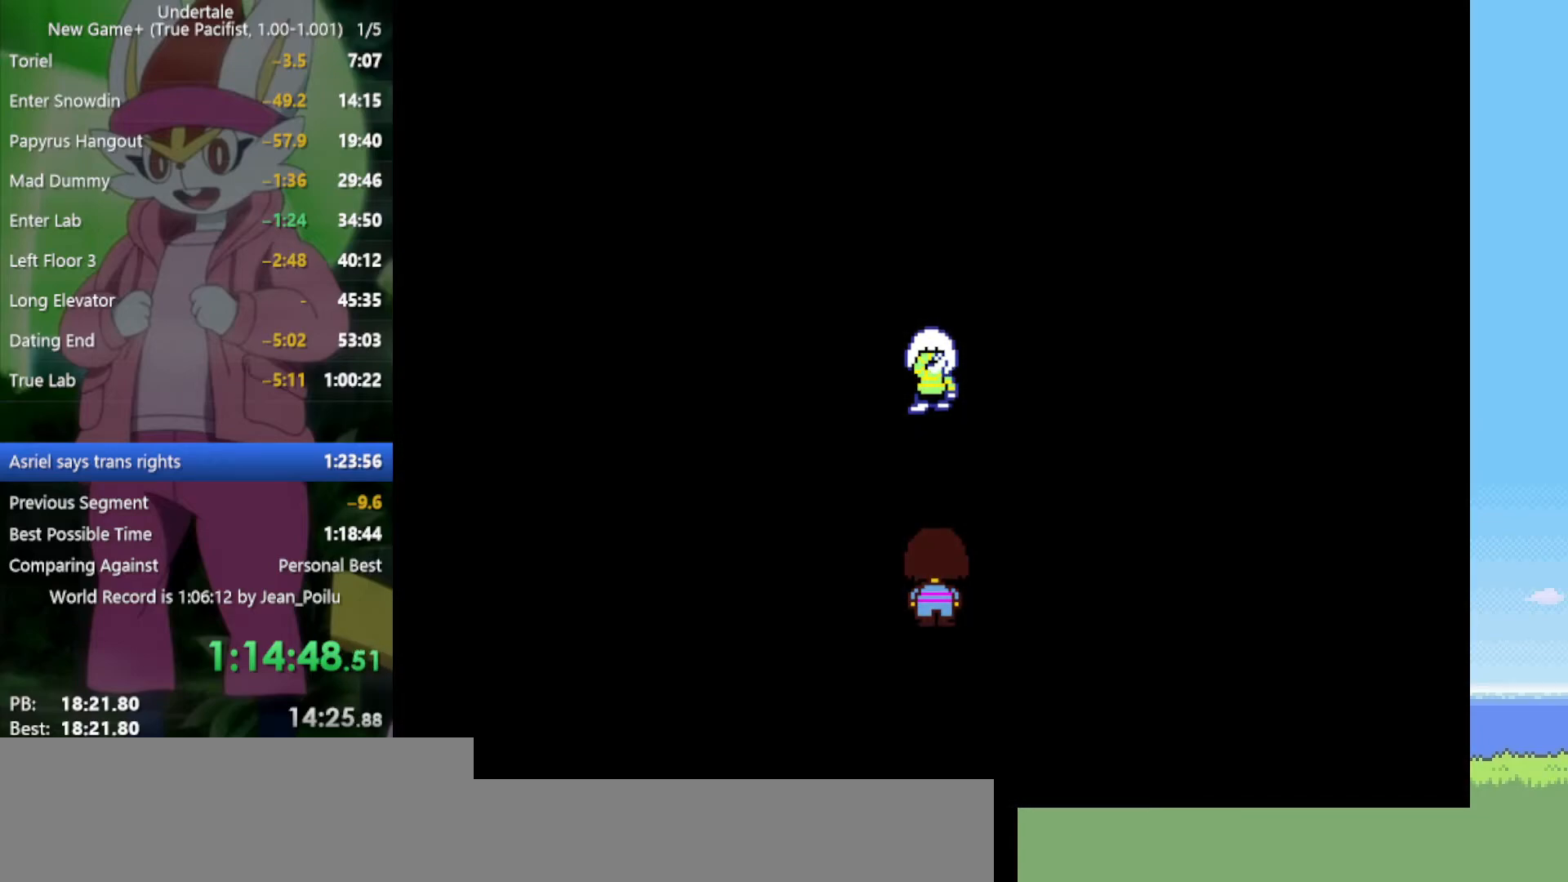
{"keys": [], "events": [[34, "return", "down"], [34, "shift", "down"], [34, "x", "down"], [34, "z", "down"], [67, "return", "up"], [67, "shift", "up"], [67, "z", "up"], [117, "x", "up"], [167, "return", "down"], [167, "shift", "down"], [167, "z", "down"], [217, "return", "up"], [217, "shift", "up"], [217, "x", "down"], [250, "return", "down"], [250, "shift", "down"], [250, "x", "up"], [250, "z", "up"], [350, "return", "up"], [350, "shift", "up"], [350, "z", "down"], [400, "shift", "down"], [400, "x", "down"], [434, "return", "down"], [434, "x", "up"], [434, "z", "up"], [484, "return", "up"], [484, "shift", "up"]]}
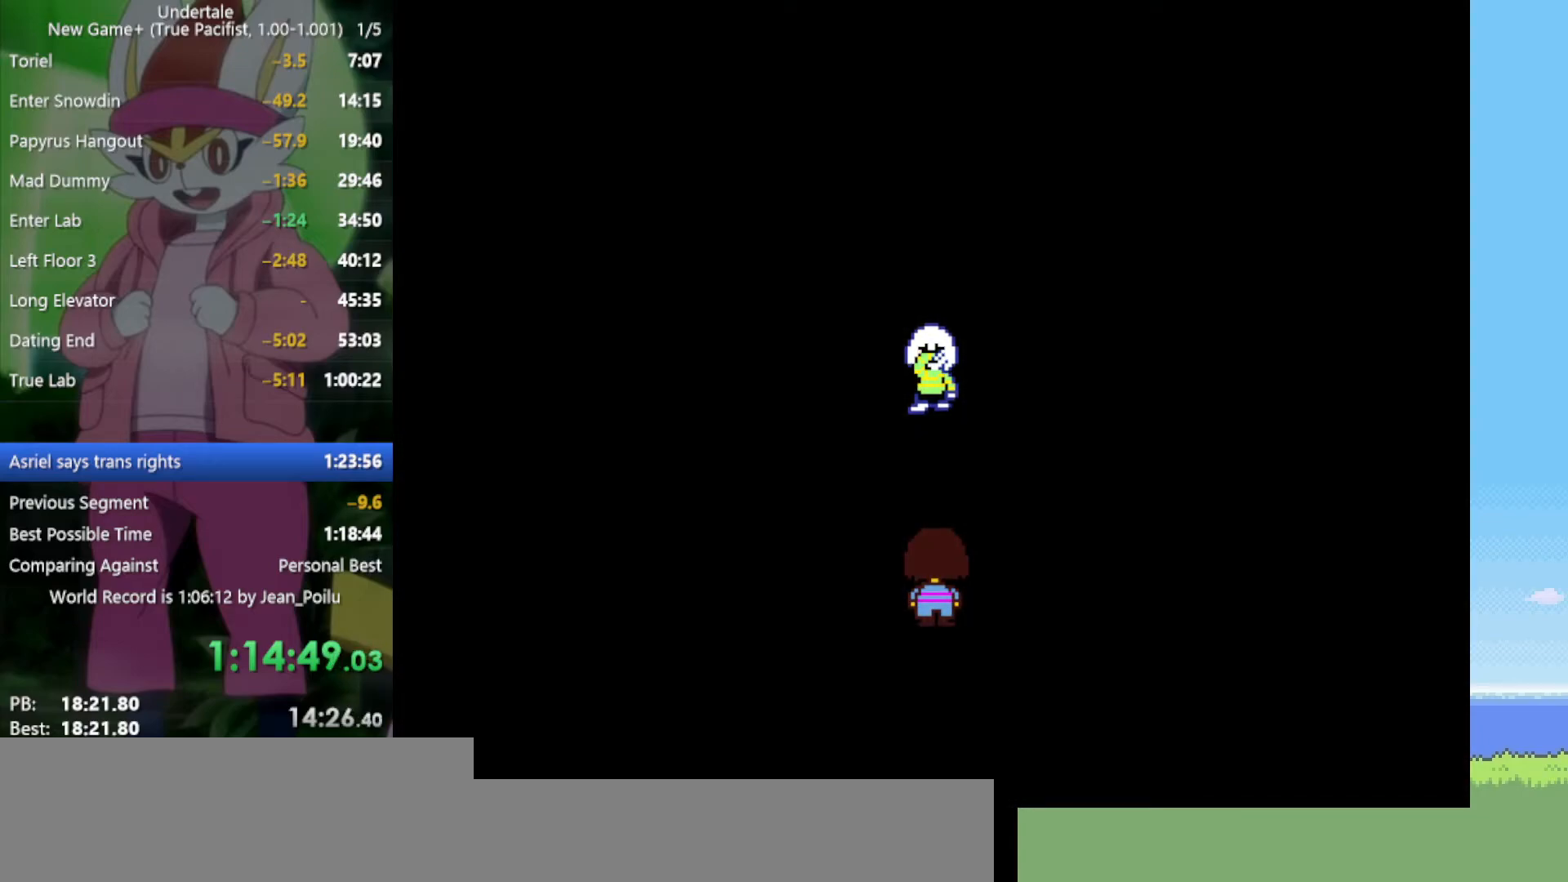
{"keys": ["return", "shift", "x", "z"], "events": [[34, "z", "down"], [84, "return", "down"], [84, "shift", "down"], [84, "x", "down"], [117, "return", "up"], [117, "shift", "up"], [117, "x", "up"], [117, "z", "up"], [217, "return", "down"], [217, "shift", "down"], [217, "x", "down"], [217, "z", "down"], [267, "return", "up"], [267, "shift", "up"], [267, "x", "up"], [267, "z", "up"], [300, "return", "down"], [350, "shift", "down"], [350, "x", "down"], [350, "z", "down"], [400, "return", "up"], [400, "shift", "up"], [400, "z", "up"], [450, "x", "up"], [484, "return", "down"], [484, "shift", "down"], [484, "x", "down"], [484, "z", "down"]]}
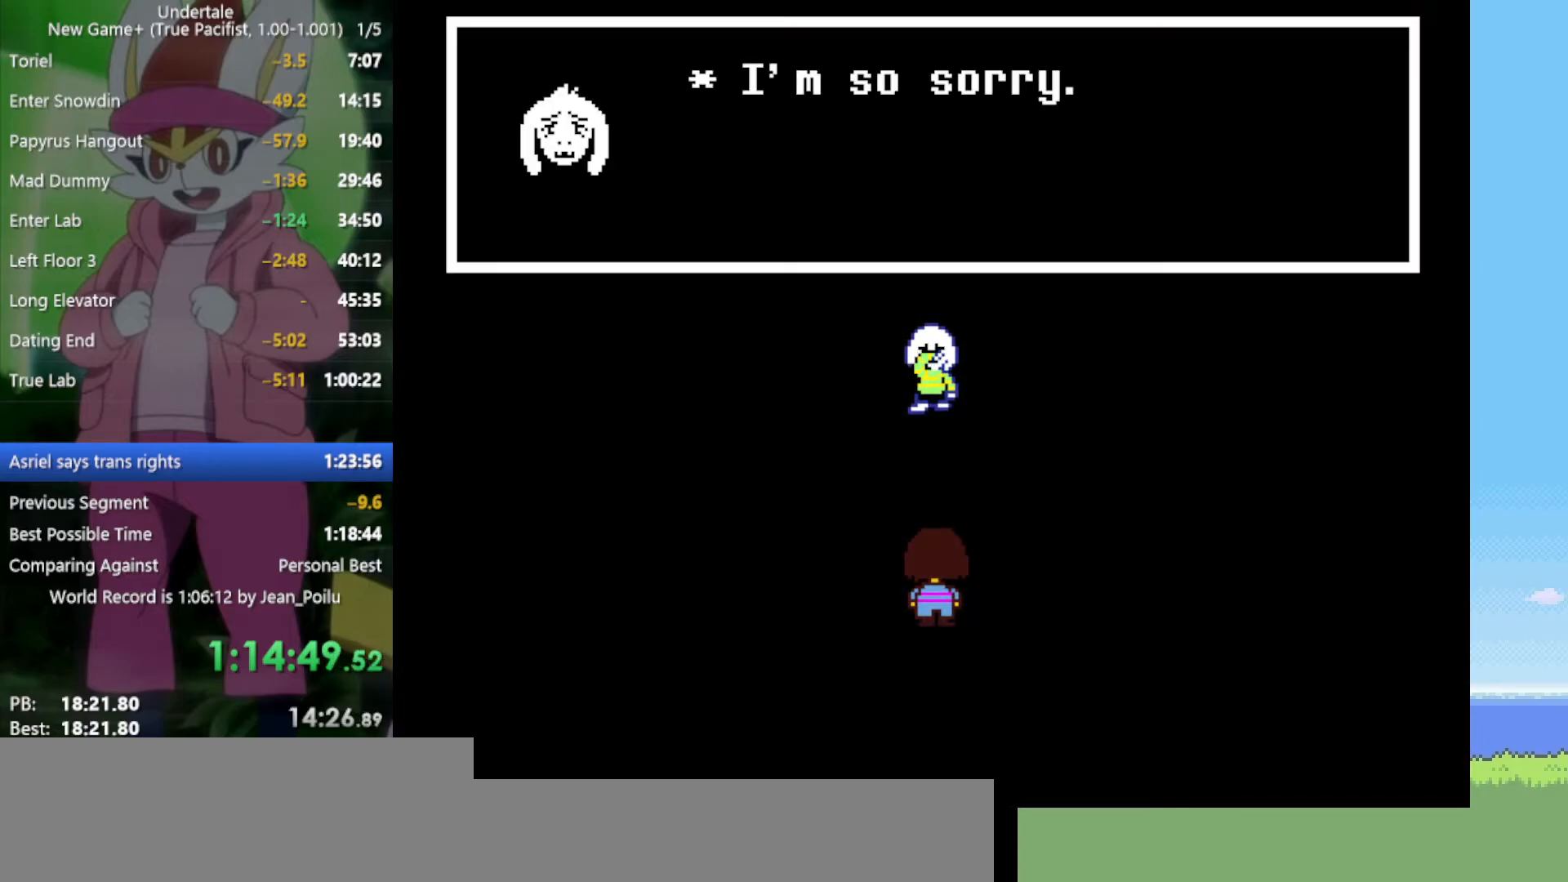
{"keys": ["return"], "events": [[34, "return", "up"], [34, "shift", "up"], [84, "return", "down"], [84, "shift", "down"], [84, "x", "up"], [84, "z", "up"], [134, "shift", "up"], [134, "z", "down"], [167, "return", "up"], [167, "x", "down"], [217, "return", "down"], [217, "shift", "down"], [217, "x", "up"], [217, "z", "up"], [317, "return", "up"], [317, "shift", "up"], [317, "x", "down"], [317, "z", "down"], [367, "return", "down"], [367, "shift", "down"], [367, "x", "up"], [367, "z", "up"], [400, "return", "up"], [400, "shift", "up"], [450, "x", "down"], [450, "z", "down"], [500, "return", "down"], [500, "x", "up"], [500, "z", "up"]]}
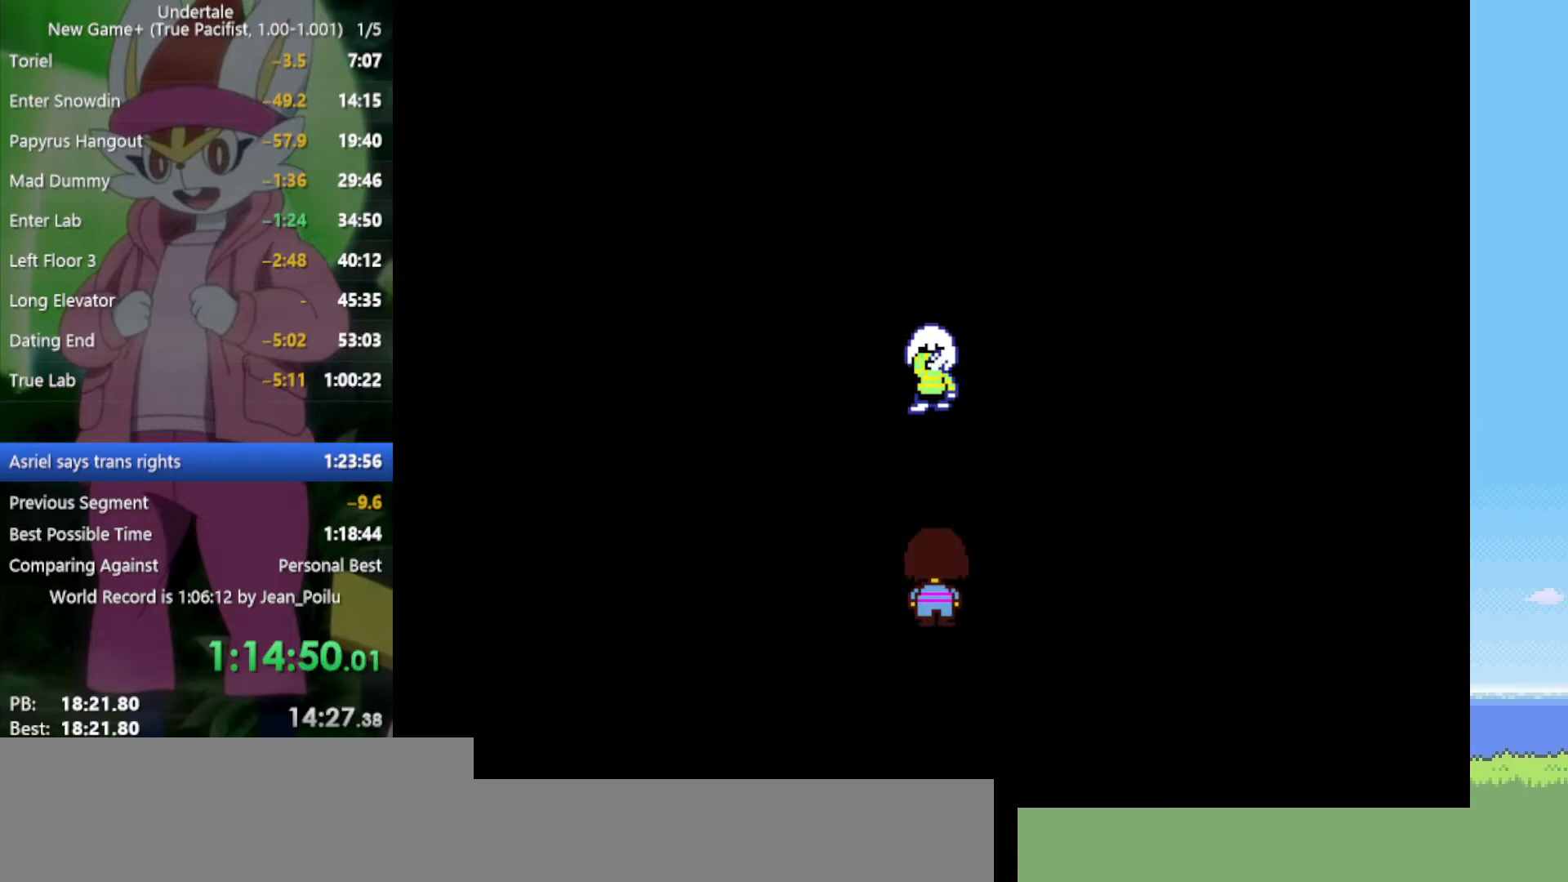
{"keys": ["shift", "z"], "events": [[50, "return", "up"], [84, "x", "down"], [84, "z", "down"], [134, "x", "up"], [134, "z", "up"], [184, "return", "down"], [184, "shift", "down"], [234, "return", "up"], [234, "shift", "up"], [234, "x", "down"], [234, "z", "down"], [267, "return", "down"], [267, "shift", "down"], [267, "x", "up"], [267, "z", "up"], [317, "return", "up"], [317, "shift", "up"], [367, "return", "down"], [367, "shift", "down"], [367, "x", "down"], [367, "z", "down"], [417, "return", "up"], [417, "shift", "up"], [417, "x", "up"], [417, "z", "up"], [450, "shift", "down"], [450, "z", "down"]]}
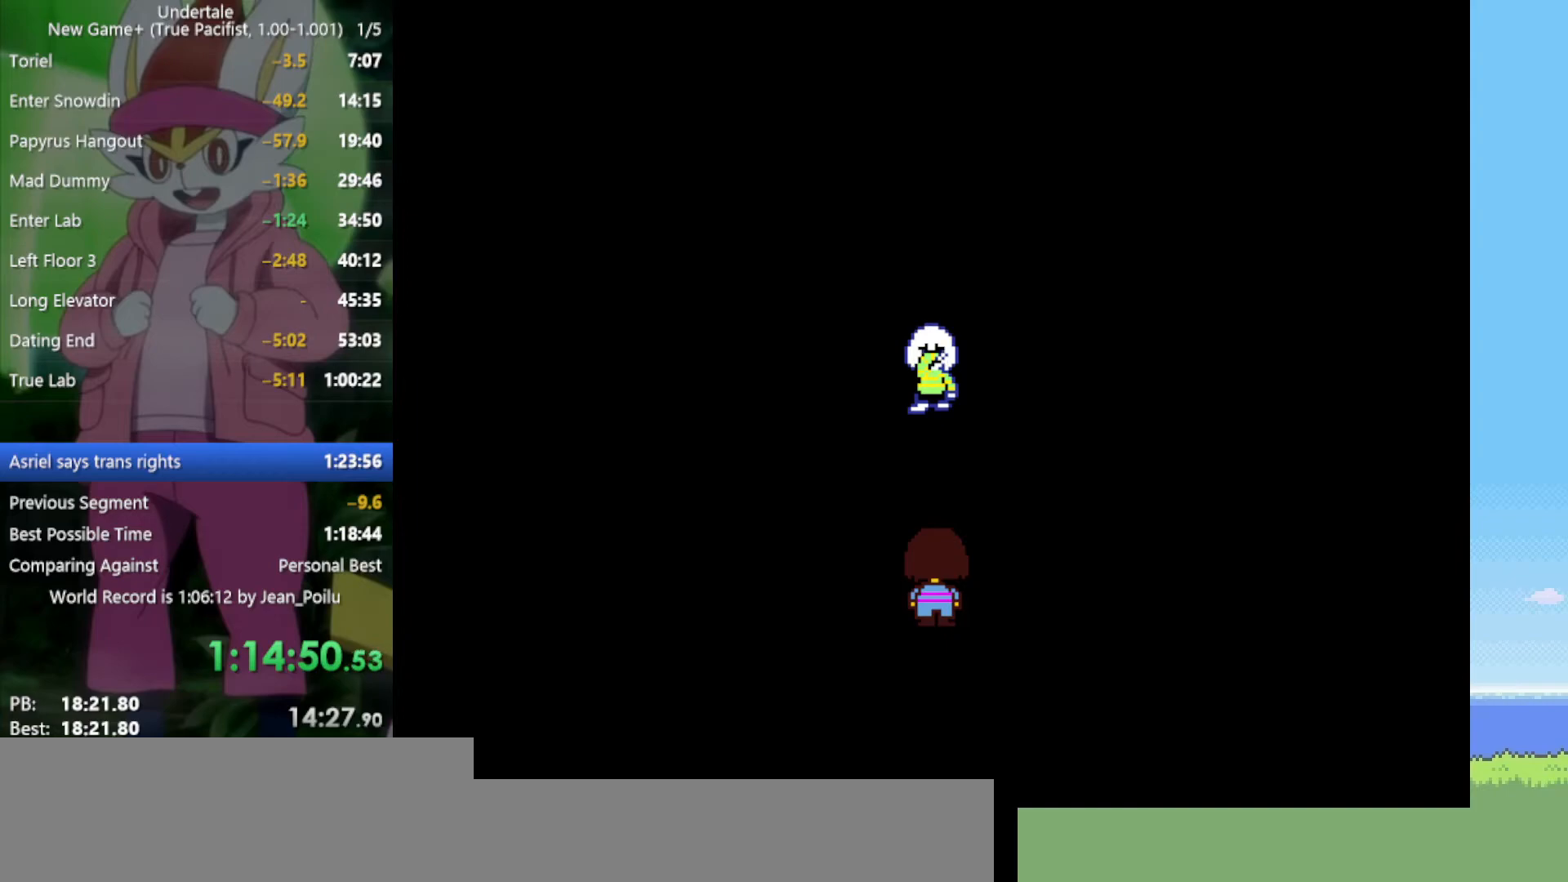
{"keys": ["return", "shift", "x", "z"], "events": [[50, "shift", "up"], [50, "z", "up"], [100, "return", "down"], [100, "shift", "down"], [100, "z", "down"], [150, "return", "up"], [150, "shift", "up"], [184, "return", "down"], [184, "shift", "down"], [184, "z", "up"], [234, "return", "up"], [234, "shift", "up"], [234, "x", "down"], [234, "z", "down"], [284, "shift", "down"], [284, "x", "up"], [284, "z", "up"], [317, "shift", "up"], [367, "x", "down"], [367, "z", "down"], [417, "return", "down"], [417, "shift", "down"], [417, "x", "up"], [417, "z", "up"], [467, "return", "up"], [467, "shift", "up"], [500, "return", "down"], [500, "shift", "down"], [500, "x", "down"], [500, "z", "down"]]}
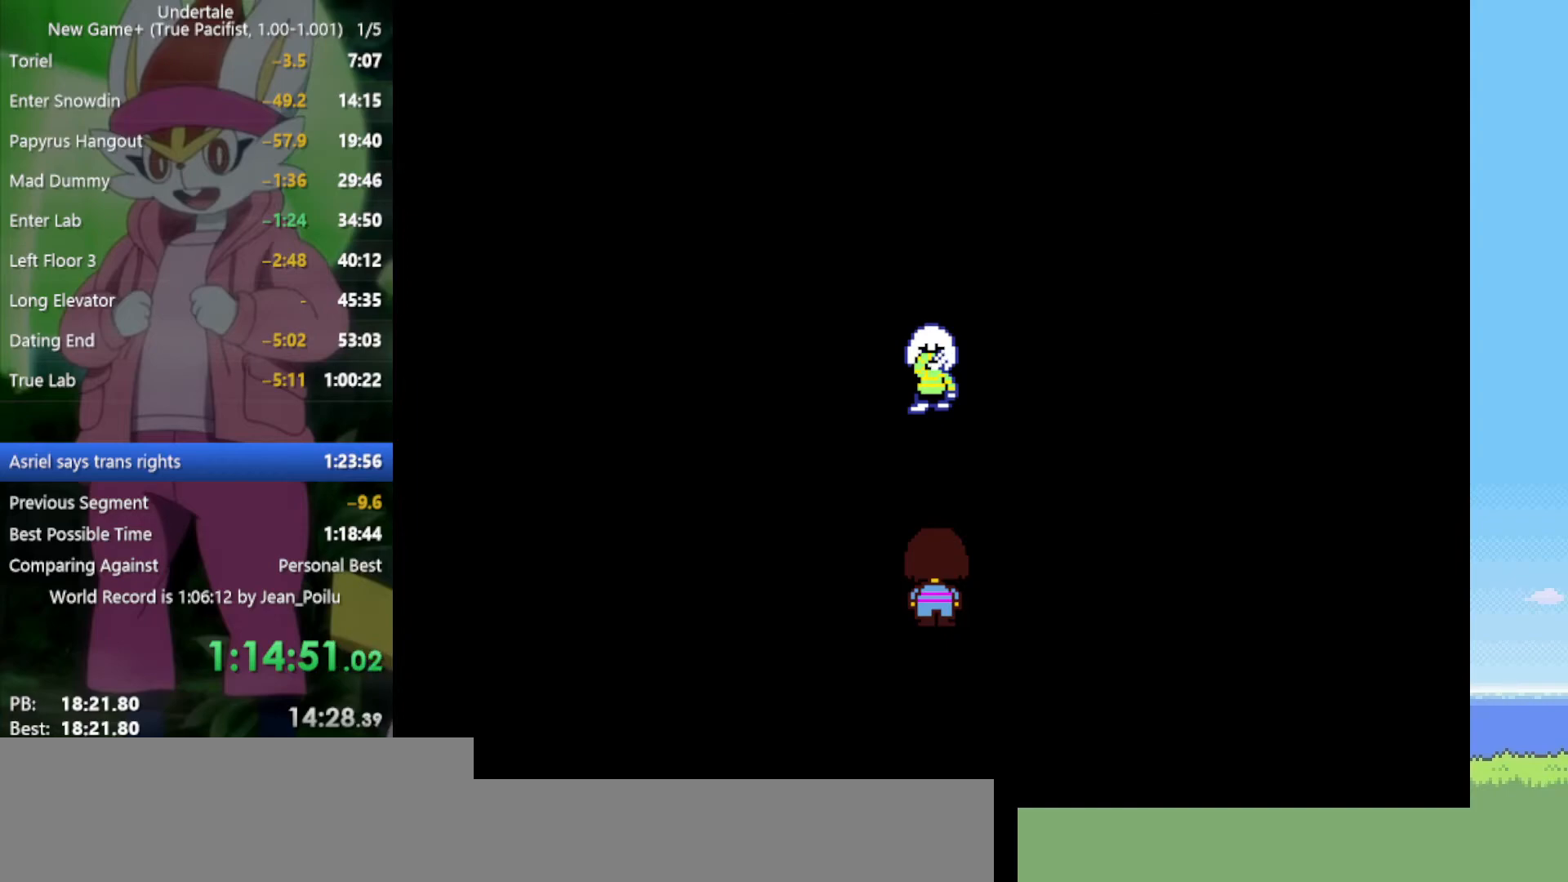
{"keys": [], "events": [[50, "return", "up"], [50, "shift", "up"], [50, "x", "up"], [50, "z", "up"], [100, "return", "down"], [100, "shift", "down"], [150, "return", "up"], [150, "shift", "up"], [150, "x", "down"], [150, "z", "down"], [200, "x", "up"], [200, "z", "up"], [284, "x", "down"], [284, "z", "down"], [334, "return", "down"], [334, "shift", "down"], [334, "x", "up"], [334, "z", "up"], [367, "return", "up"], [367, "shift", "up"], [417, "return", "down"], [417, "shift", "down"], [417, "x", "down"], [417, "z", "down"], [467, "return", "up"], [467, "shift", "up"], [467, "x", "up"], [467, "z", "up"]]}
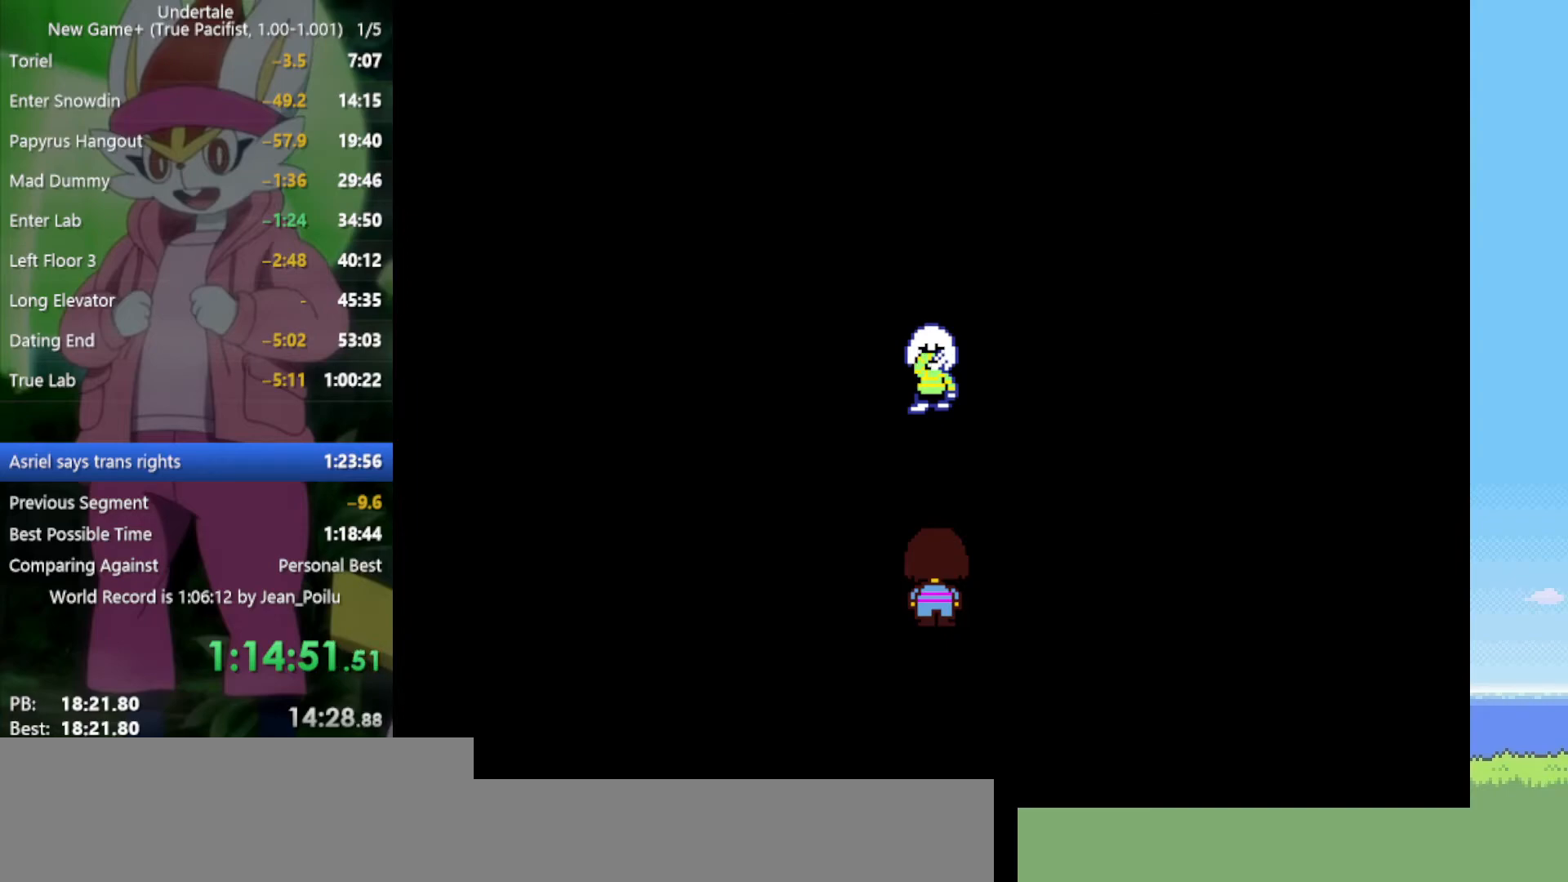
{"keys": ["return", "shift", "z"], "events": [[17, "shift", "down"], [50, "shift", "up"], [50, "x", "down"], [50, "z", "down"], [100, "x", "up"], [100, "z", "up"], [150, "return", "down"], [150, "shift", "down"], [200, "return", "up"], [200, "shift", "up"], [200, "x", "down"], [200, "z", "down"], [234, "return", "down"], [234, "shift", "down"], [234, "x", "up"], [234, "z", "up"], [284, "return", "up"], [284, "shift", "up"], [334, "return", "down"], [334, "shift", "down"], [334, "x", "down"], [334, "z", "down"], [384, "return", "up"], [384, "shift", "up"], [384, "x", "up"], [384, "z", "up"], [467, "return", "down"], [467, "shift", "down"], [467, "z", "down"]]}
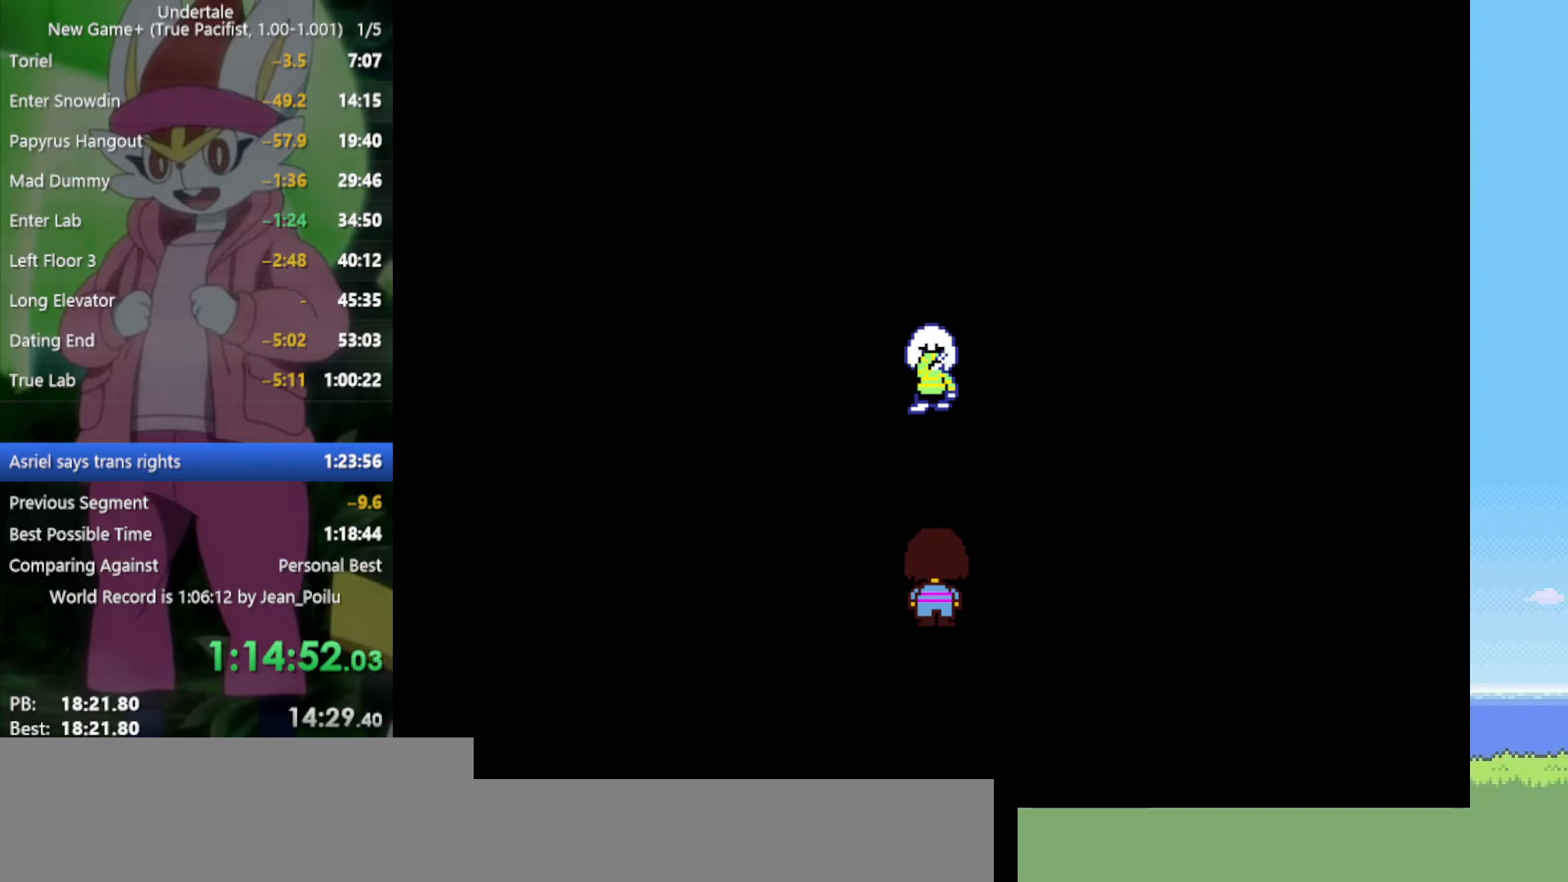
{"keys": ["z"], "events": [[17, "z", "up"], [117, "z", "down"], [150, "return", "up"], [150, "x", "down"], [200, "shift", "up"], [200, "x", "up"], [200, "z", "up"], [250, "shift", "down"], [300, "return", "down"], [300, "x", "down"], [300, "z", "down"], [334, "return", "up"], [334, "shift", "up"], [334, "x", "up"], [334, "z", "up"], [434, "return", "down"], [434, "shift", "down"], [434, "z", "down"], [484, "return", "up"], [484, "shift", "up"]]}
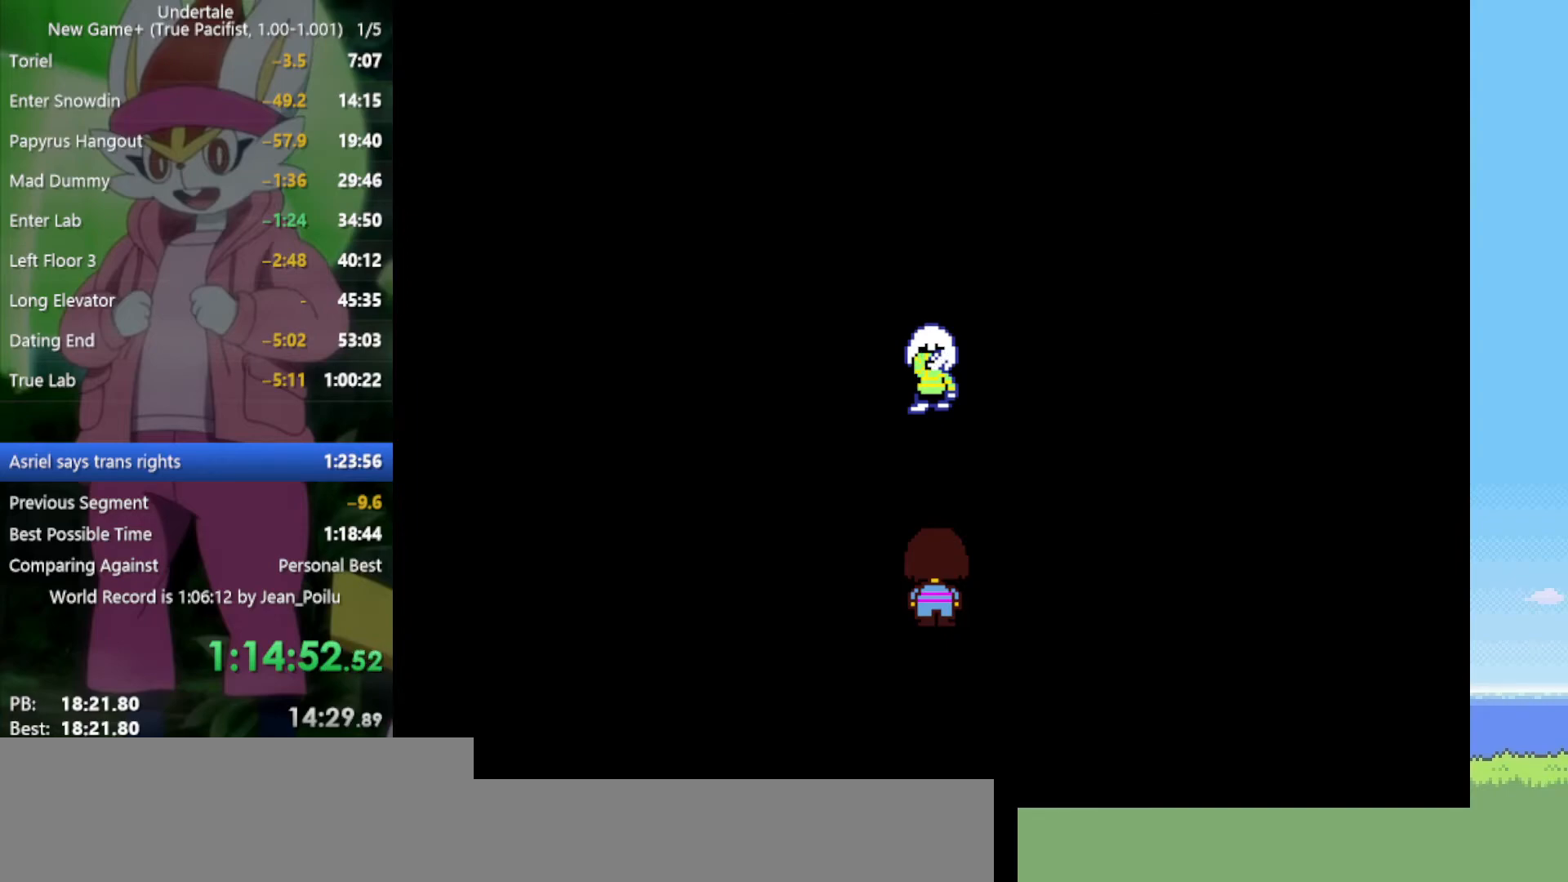
{"keys": [], "events": [[17, "z", "up"], [67, "return", "down"], [67, "shift", "down"], [117, "return", "up"], [117, "shift", "up"], [250, "return", "down"], [250, "shift", "down"], [250, "z", "down"], [300, "return", "up"], [300, "shift", "up"], [350, "z", "up"], [384, "return", "down"], [384, "shift", "down"], [434, "return", "up"], [434, "shift", "up"], [434, "x", "down"], [434, "z", "down"], [484, "x", "up"], [484, "z", "up"]]}
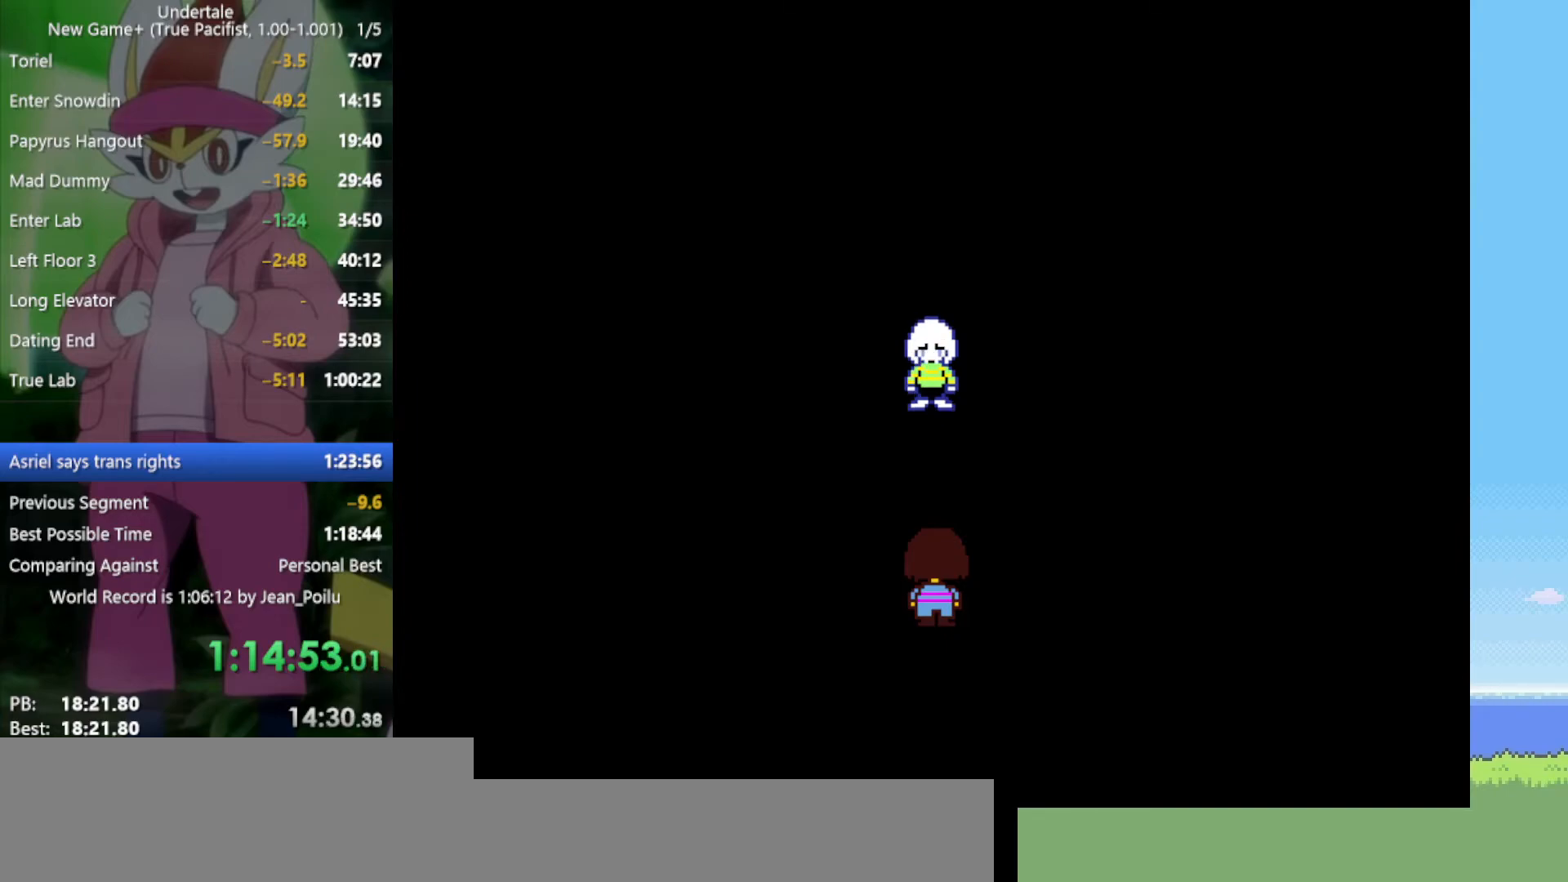
{"keys": [], "events": [[34, "return", "down"], [34, "shift", "down"], [67, "return", "up"], [67, "shift", "up"], [67, "z", "down"], [117, "x", "down"], [167, "return", "down"], [167, "shift", "down"], [167, "x", "up"], [167, "z", "up"], [217, "return", "up"], [217, "shift", "up"], [250, "x", "down"], [250, "z", "down"], [300, "return", "down"], [300, "shift", "down"], [300, "z", "up"], [350, "return", "up"], [350, "shift", "up"], [350, "x", "up"], [400, "return", "down"], [400, "shift", "down"], [434, "return", "up"], [434, "shift", "up"], [434, "x", "down"], [434, "z", "down"], [484, "x", "up"], [484, "z", "up"]]}
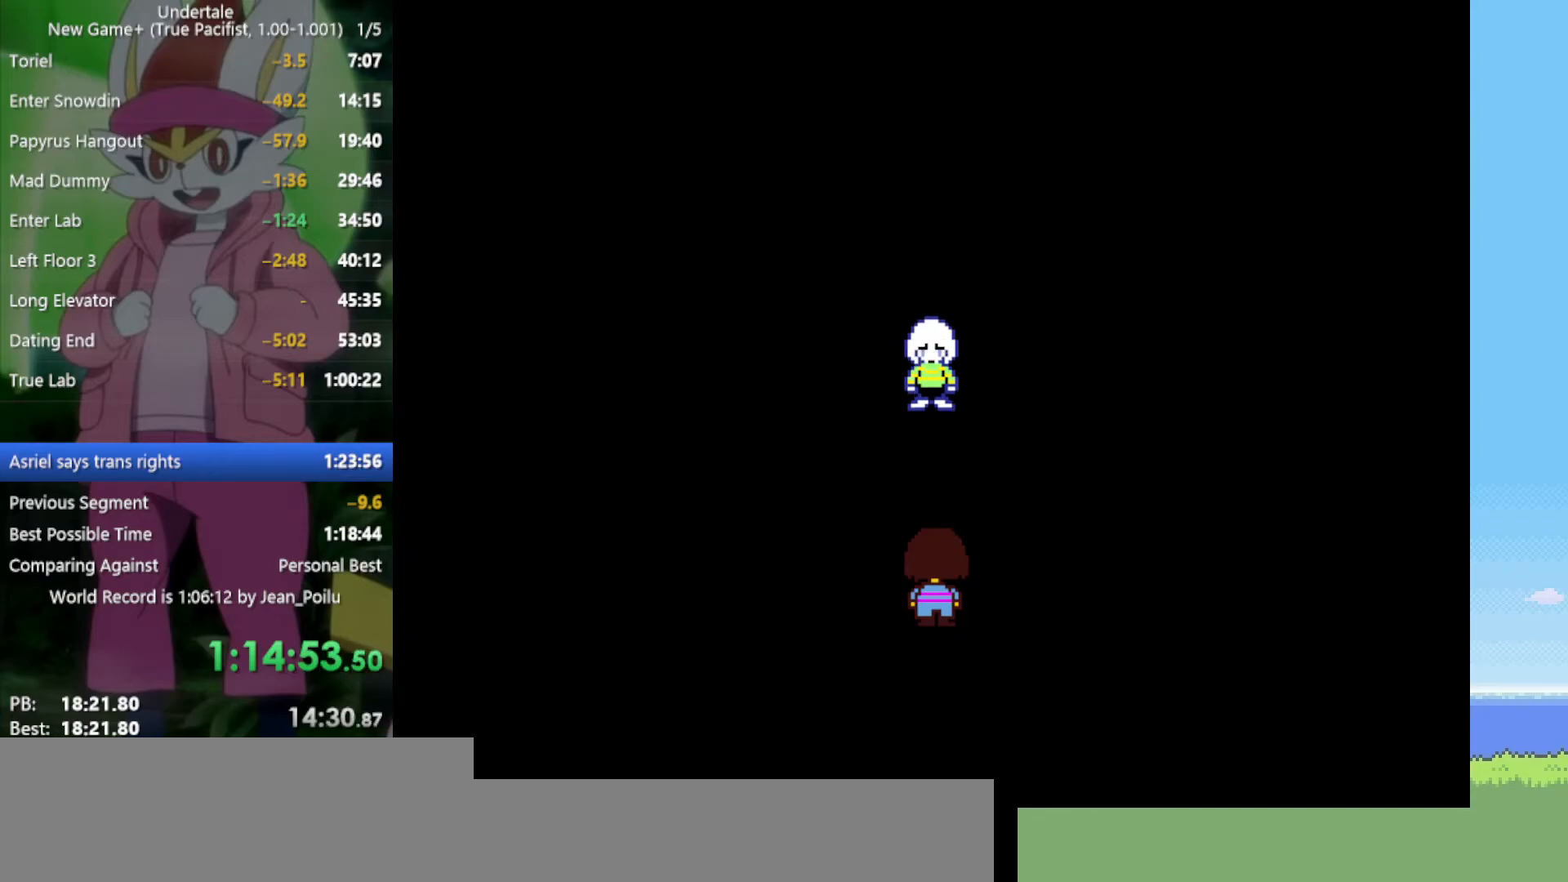
{"keys": ["x", "z"], "events": [[117, "return", "down"], [117, "shift", "down"], [117, "x", "down"], [117, "z", "down"], [167, "x", "up"], [167, "z", "up"], [217, "return", "up"], [217, "shift", "up"], [300, "return", "down"], [300, "shift", "down"], [300, "x", "down"], [350, "return", "up"], [350, "shift", "up"], [350, "x", "up"], [450, "return", "down"], [450, "x", "down"], [450, "z", "down"], [500, "return", "up"]]}
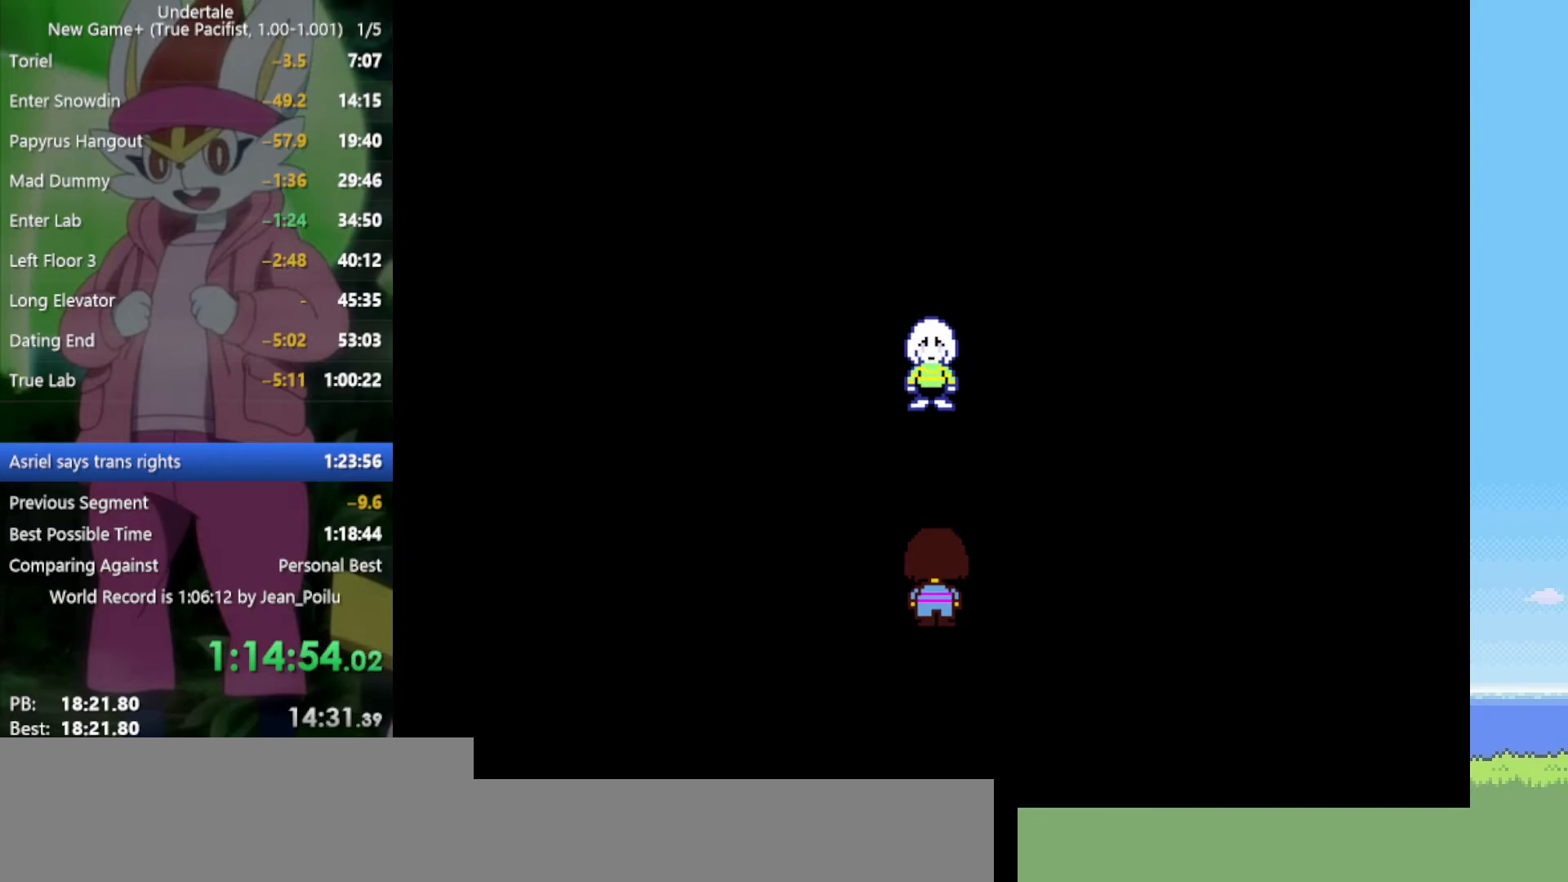
{"keys": ["return", "shift", "x", "z"], "events": [[34, "x", "up"], [34, "z", "up"], [84, "return", "down"], [134, "x", "down"], [134, "z", "down"], [184, "return", "up"], [184, "z", "up"], [217, "return", "down"], [217, "shift", "down"], [217, "x", "up"], [267, "return", "up"], [267, "shift", "up"], [317, "x", "down"], [317, "z", "down"], [367, "return", "down"], [367, "shift", "down"], [367, "x", "up"], [367, "z", "up"], [400, "return", "up"], [400, "shift", "up"], [450, "x", "down"], [450, "z", "down"], [500, "return", "down"], [500, "shift", "down"]]}
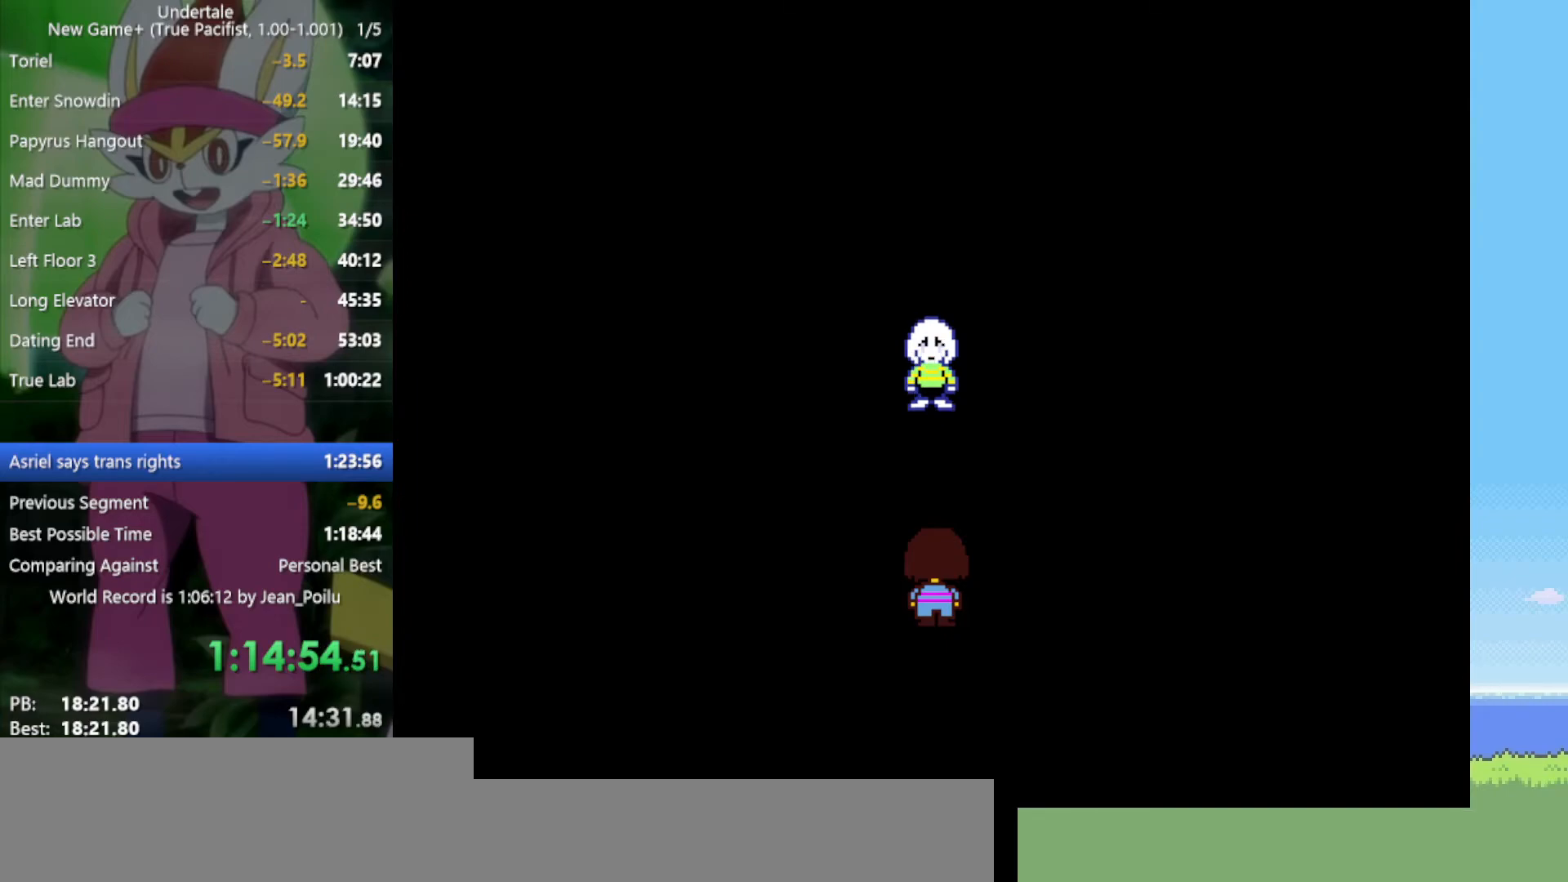
{"keys": [], "events": [[34, "return", "up"], [34, "shift", "up"], [34, "x", "up"], [34, "z", "up"], [134, "shift", "down"], [134, "x", "down"], [134, "z", "down"], [184, "z", "up"], [234, "shift", "up"], [234, "x", "up"], [267, "return", "down"], [267, "shift", "down"], [317, "x", "down"], [317, "z", "down"], [367, "return", "up"], [367, "shift", "up"], [367, "x", "up"], [367, "z", "up"], [417, "return", "down"], [417, "shift", "down"], [450, "x", "down"], [450, "z", "down"], [500, "return", "up"], [500, "shift", "up"], [500, "x", "up"], [500, "z", "up"]]}
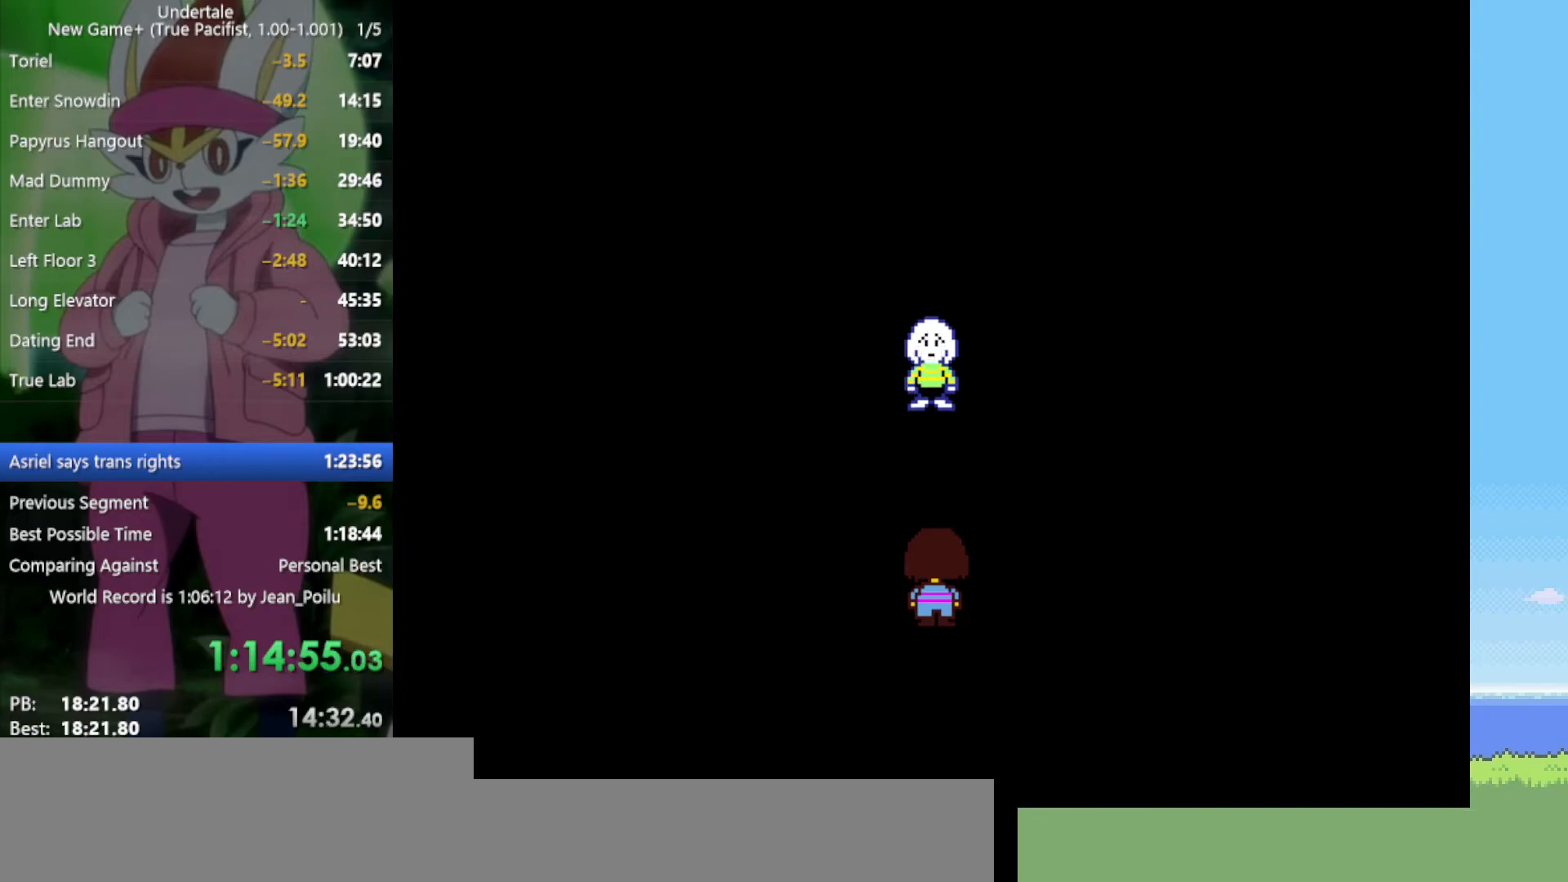
{"keys": ["return", "shift"], "events": [[100, "return", "down"], [100, "shift", "down"], [100, "z", "down"], [134, "return", "up"], [134, "shift", "up"], [134, "x", "down"], [134, "z", "up"], [184, "x", "up"], [234, "return", "down"], [234, "shift", "down"], [284, "x", "down"], [284, "z", "down"], [317, "return", "up"], [317, "shift", "up"], [317, "x", "up"], [317, "z", "up"], [417, "return", "down"], [417, "shift", "down"], [417, "z", "down"], [467, "return", "up"], [467, "shift", "up"], [467, "z", "up"], [500, "return", "down"], [500, "shift", "down"]]}
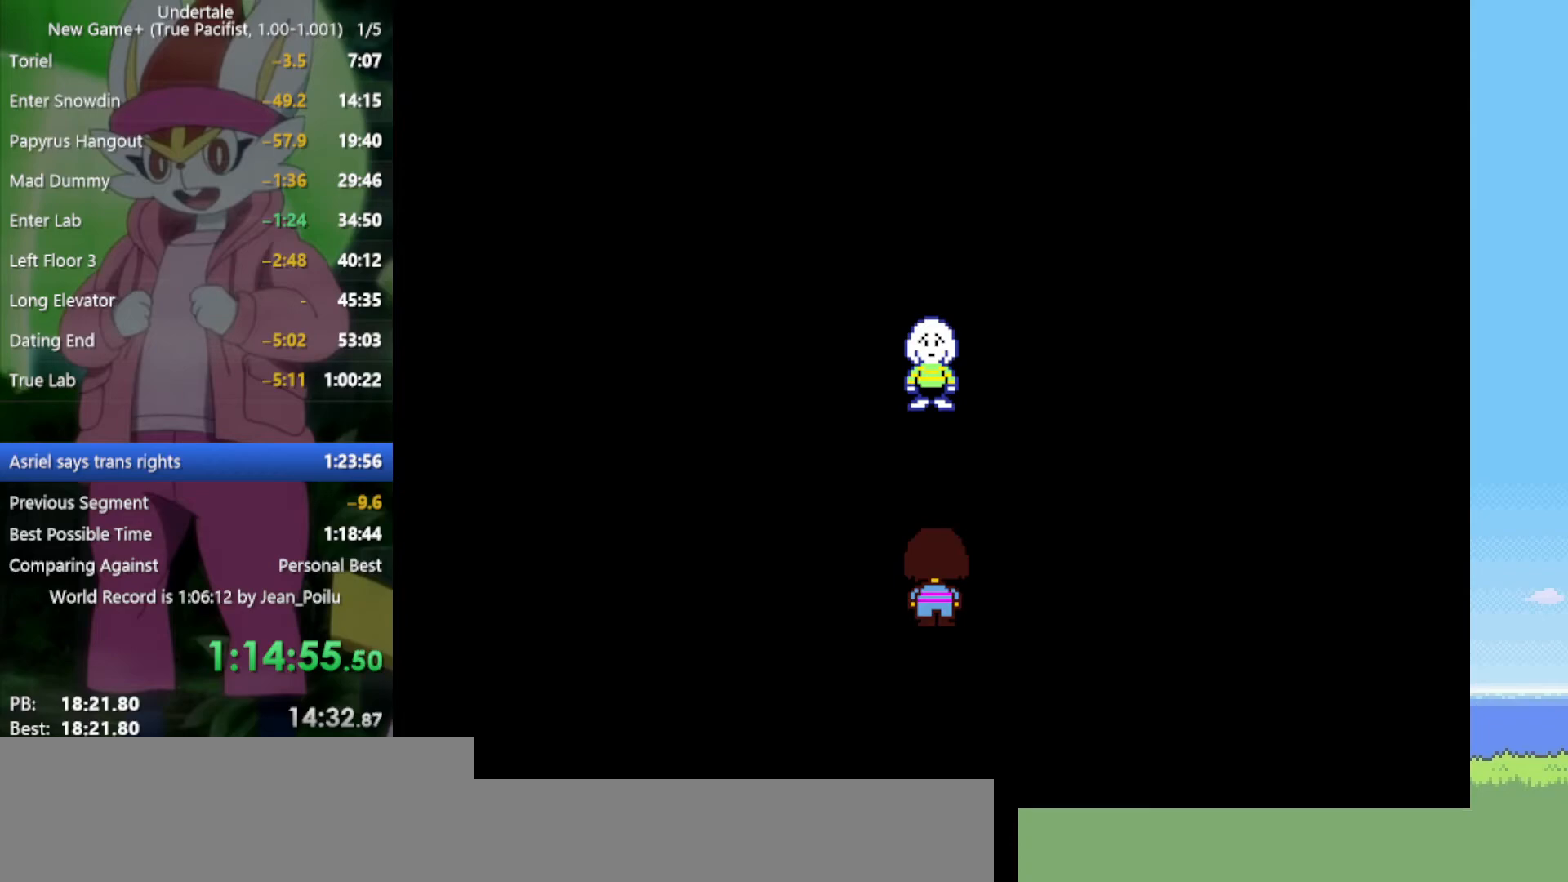
{"keys": [], "events": [[50, "z", "down"], [100, "return", "up"], [100, "shift", "up"], [100, "x", "down"], [150, "return", "down"], [150, "shift", "down"], [150, "x", "up"], [150, "z", "up"], [234, "return", "up"], [234, "shift", "up"], [234, "x", "down"], [234, "z", "down"], [284, "x", "up"], [284, "z", "up"], [367, "z", "down"], [417, "shift", "down"], [417, "x", "down"], [467, "return", "down"], [467, "x", "up"], [467, "z", "up"], [500, "return", "up"], [500, "shift", "up"]]}
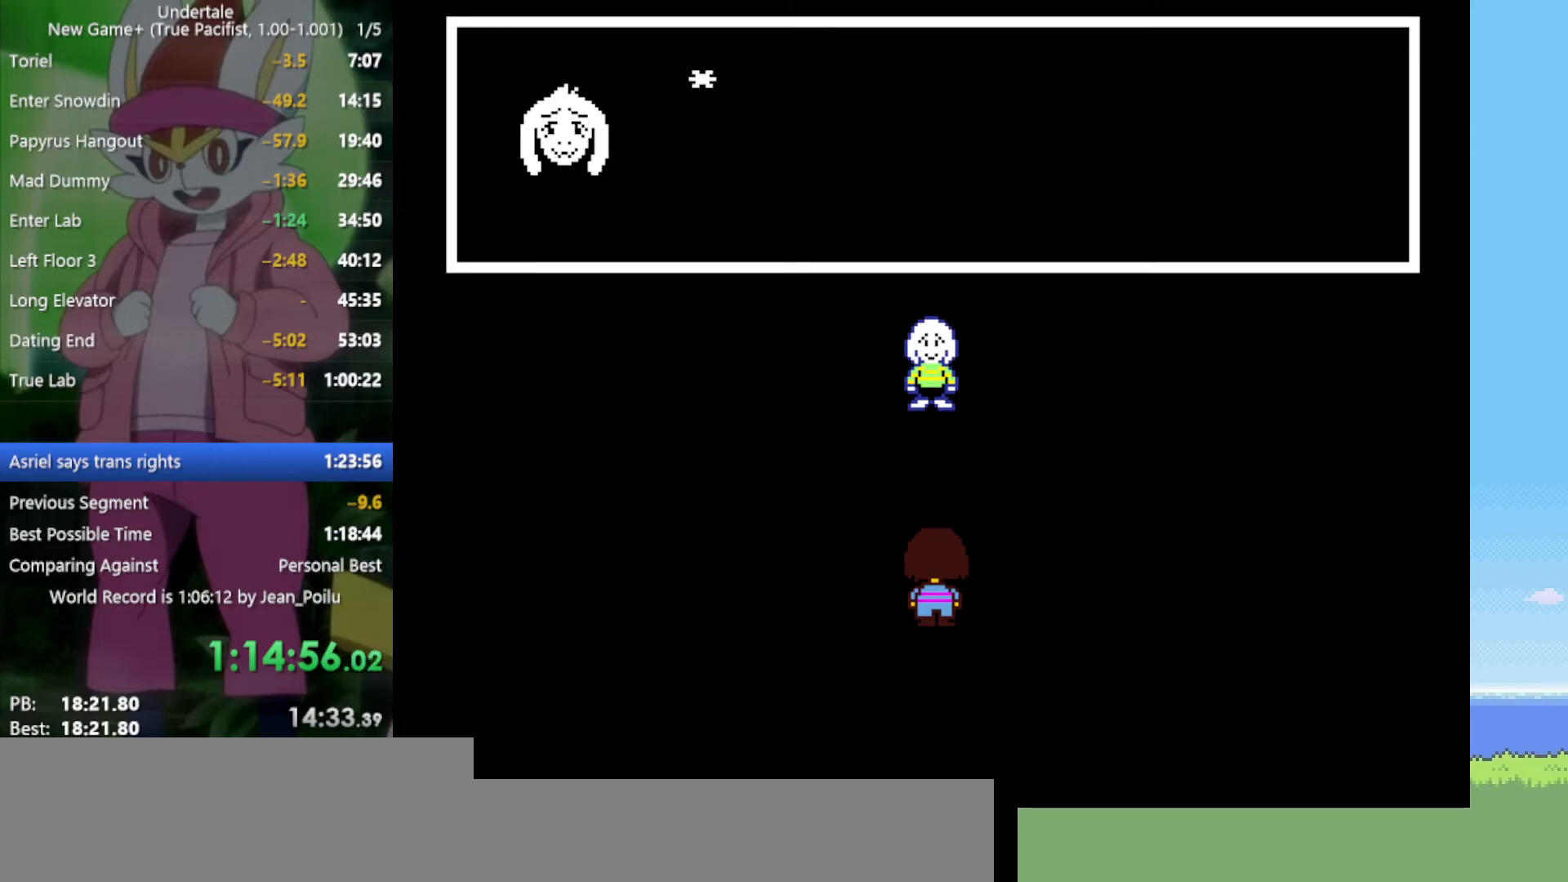
{"keys": ["return", "shift", "x", "z"], "events": [[50, "x", "down"], [50, "z", "down"], [100, "return", "down"], [100, "shift", "down"], [100, "x", "up"], [100, "z", "up"], [150, "return", "up"], [150, "shift", "up"], [200, "return", "down"], [200, "shift", "down"], [200, "x", "down"], [200, "z", "down"], [234, "return", "up"], [234, "shift", "up"], [234, "z", "up"], [284, "x", "up"], [334, "return", "down"], [334, "shift", "down"], [334, "z", "down"], [367, "return", "up"], [367, "shift", "up"], [367, "z", "up"], [417, "return", "down"], [467, "shift", "down"], [467, "x", "down"], [467, "z", "down"]]}
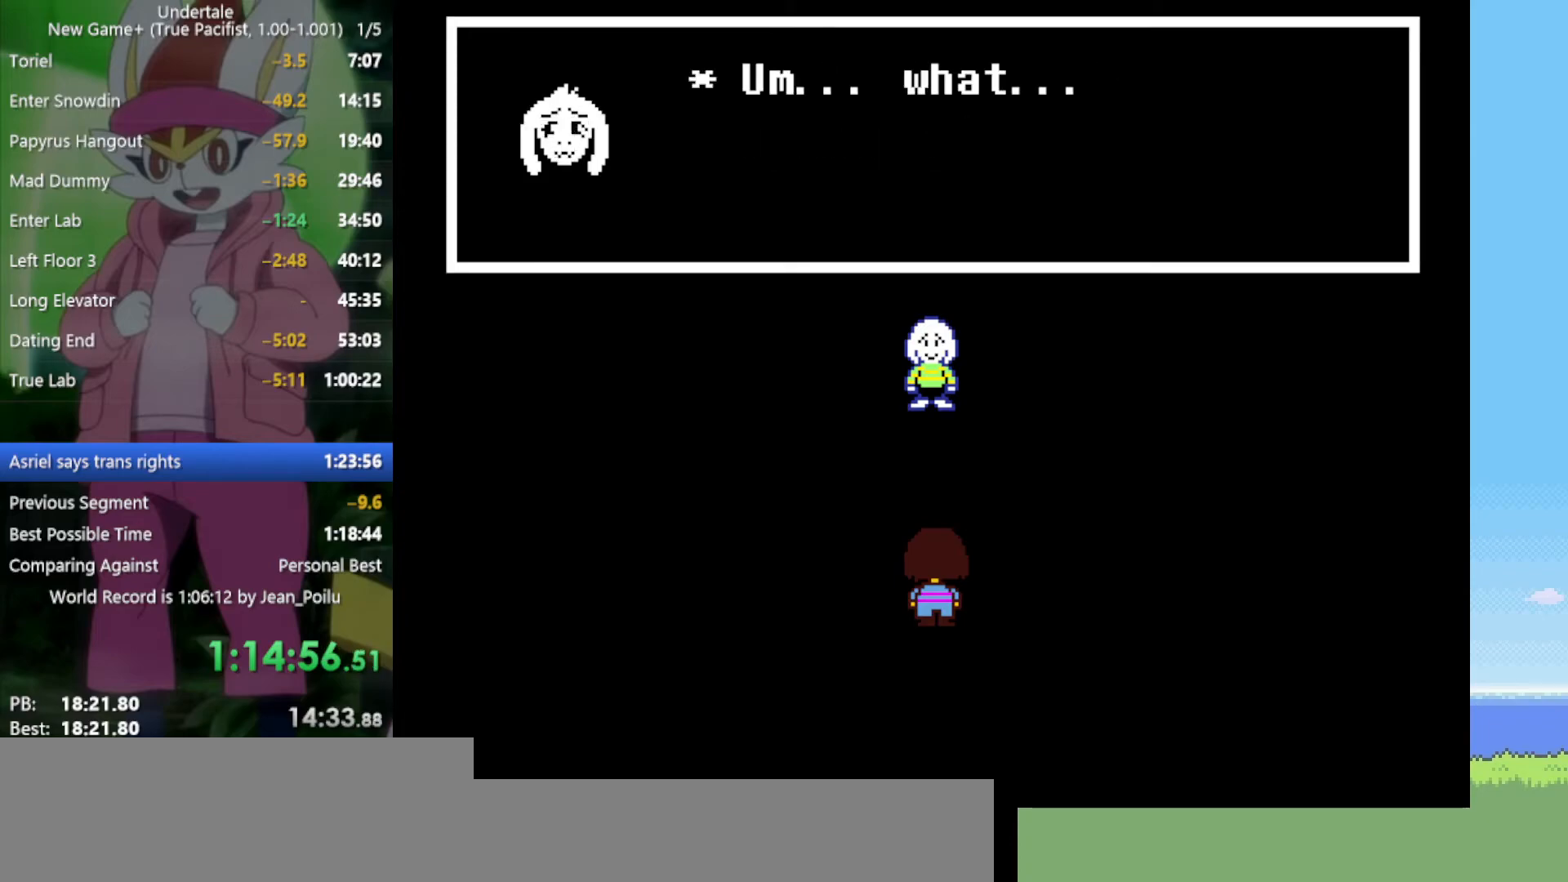
{"keys": [], "events": [[17, "return", "up"], [17, "shift", "up"], [67, "return", "down"], [67, "x", "up"], [67, "z", "up"], [100, "shift", "down"], [100, "x", "down"], [100, "z", "down"], [150, "return", "up"], [150, "shift", "up"], [150, "z", "up"], [200, "x", "up"], [250, "return", "down"], [250, "shift", "down"], [250, "x", "down"], [250, "z", "down"], [284, "return", "up"], [284, "shift", "up"], [284, "x", "up"], [284, "z", "up"], [334, "return", "down"], [384, "return", "up"], [384, "x", "down"], [384, "z", "down"], [417, "return", "down"], [417, "x", "up"], [417, "z", "up"], [467, "return", "up"]]}
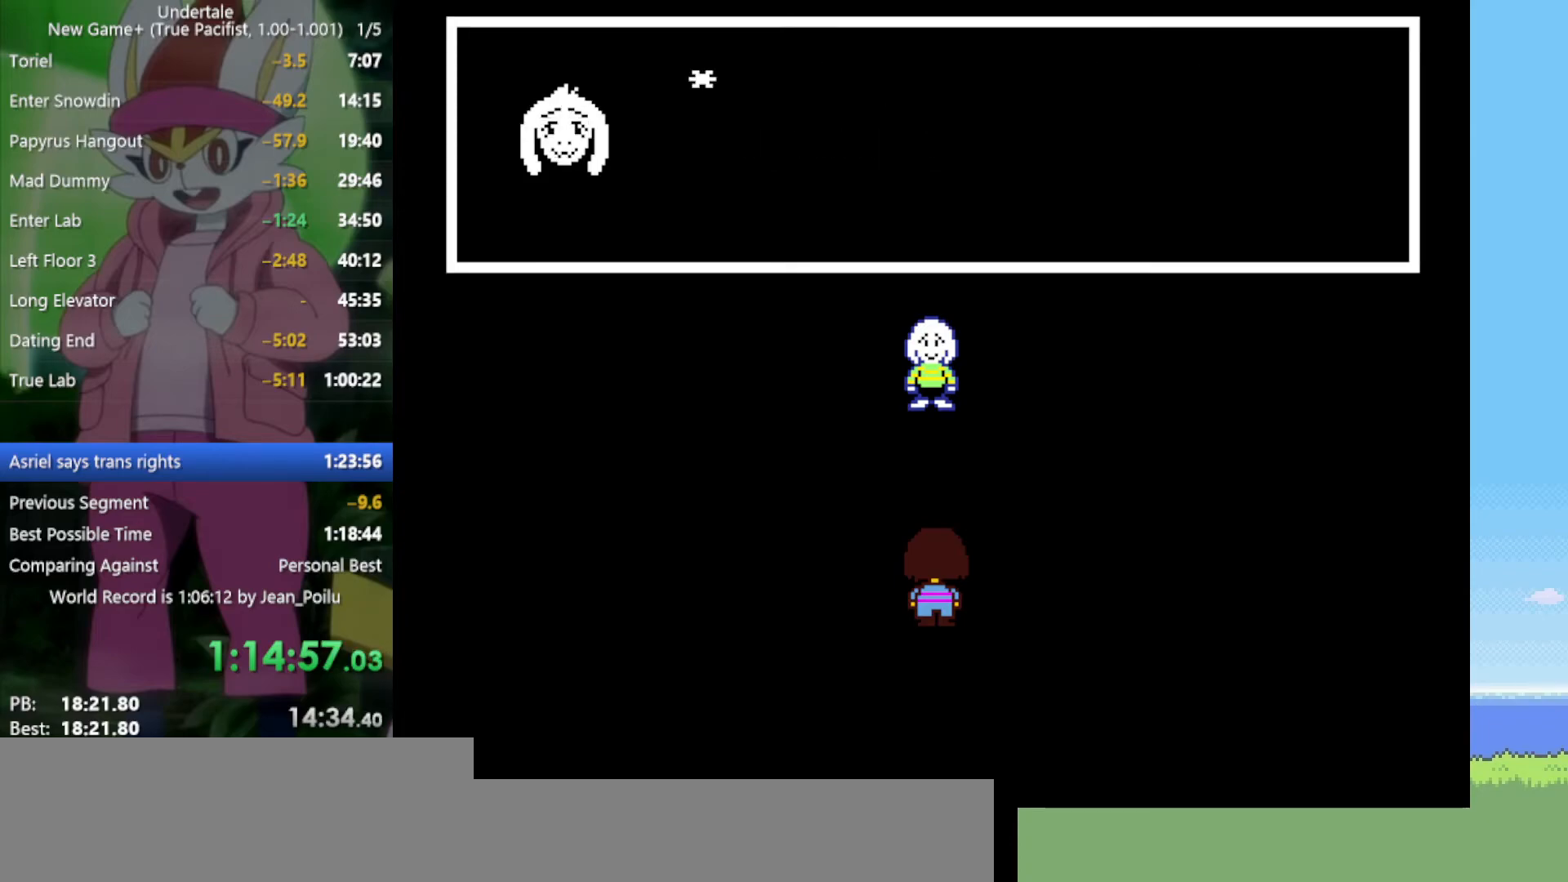
{"keys": [], "events": [[17, "return", "down"], [17, "shift", "down"], [17, "x", "down"], [17, "z", "down"], [67, "return", "up"], [67, "shift", "up"], [67, "z", "up"], [100, "return", "down"], [100, "shift", "down"], [100, "x", "up"], [150, "return", "up"], [150, "shift", "up"], [150, "x", "down"], [150, "z", "down"], [200, "return", "down"], [200, "shift", "down"], [200, "x", "up"], [200, "z", "up"], [250, "return", "up"], [250, "shift", "up"], [284, "return", "down"], [284, "shift", "down"], [284, "z", "down"], [334, "return", "up"], [334, "shift", "up"], [334, "z", "up"], [384, "shift", "down"], [434, "shift", "up"], [434, "x", "down"], [434, "z", "down"], [467, "x", "up"], [467, "z", "up"]]}
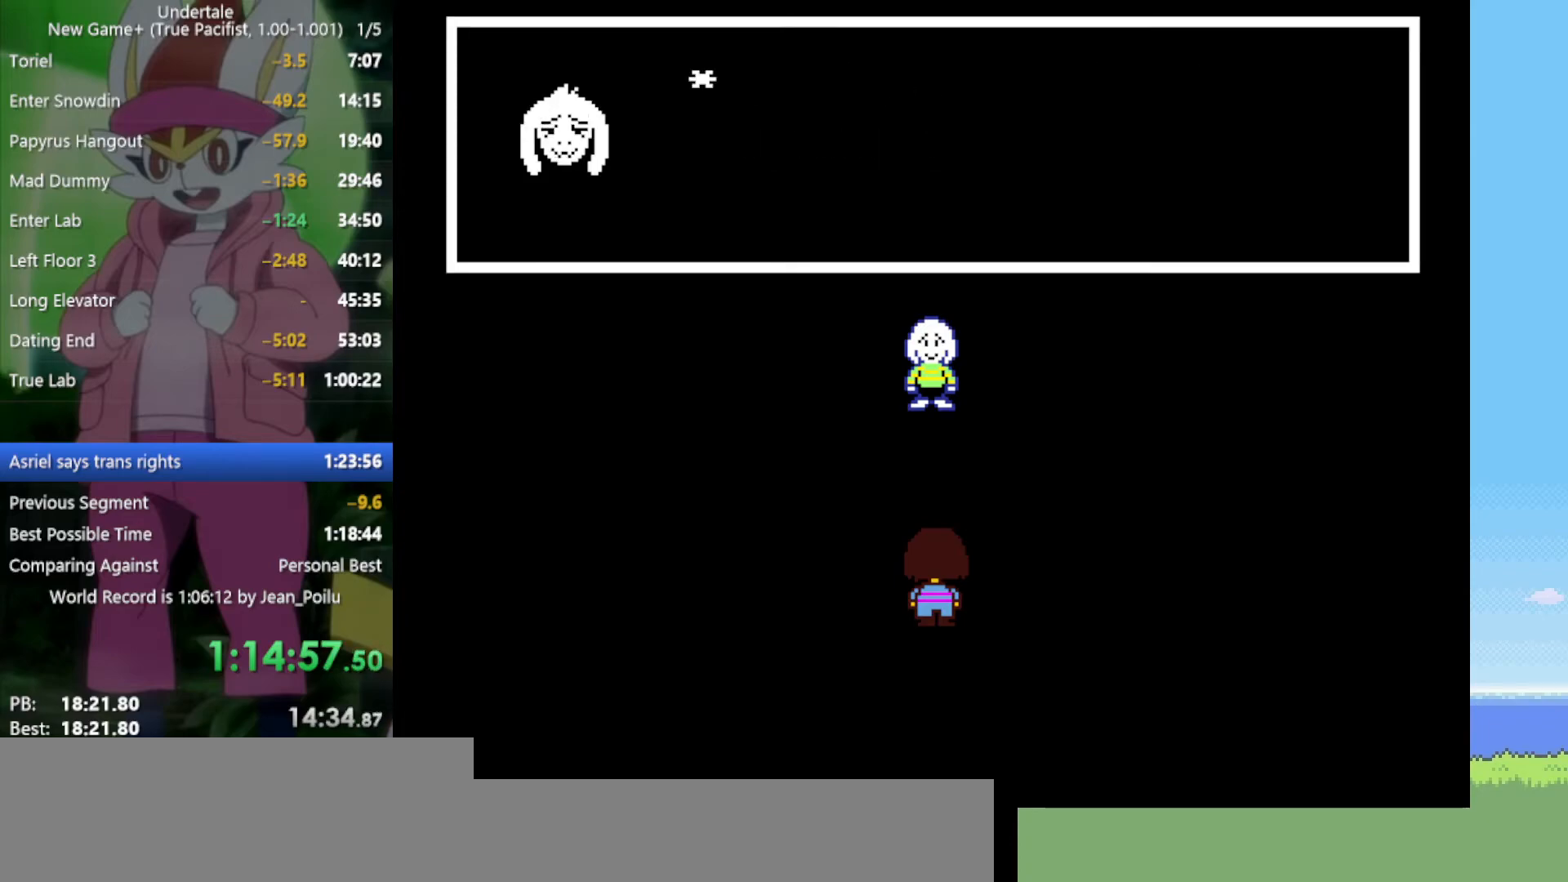
{"keys": ["x", "z"], "events": [[17, "return", "down"], [17, "shift", "down"], [67, "return", "up"], [67, "shift", "up"], [67, "x", "down"], [67, "z", "down"], [117, "return", "down"], [117, "shift", "down"], [117, "x", "up"], [117, "z", "up"], [167, "return", "up"], [167, "shift", "up"], [200, "return", "down"], [200, "shift", "down"], [200, "z", "down"], [250, "return", "up"], [250, "shift", "up"], [250, "z", "up"], [300, "return", "down"], [300, "shift", "down"], [334, "return", "up"], [334, "shift", "up"], [334, "x", "down"], [334, "z", "down"], [384, "x", "up"], [384, "z", "up"], [434, "return", "down"], [434, "shift", "down"], [484, "return", "up"], [484, "shift", "up"], [484, "x", "down"], [484, "z", "down"]]}
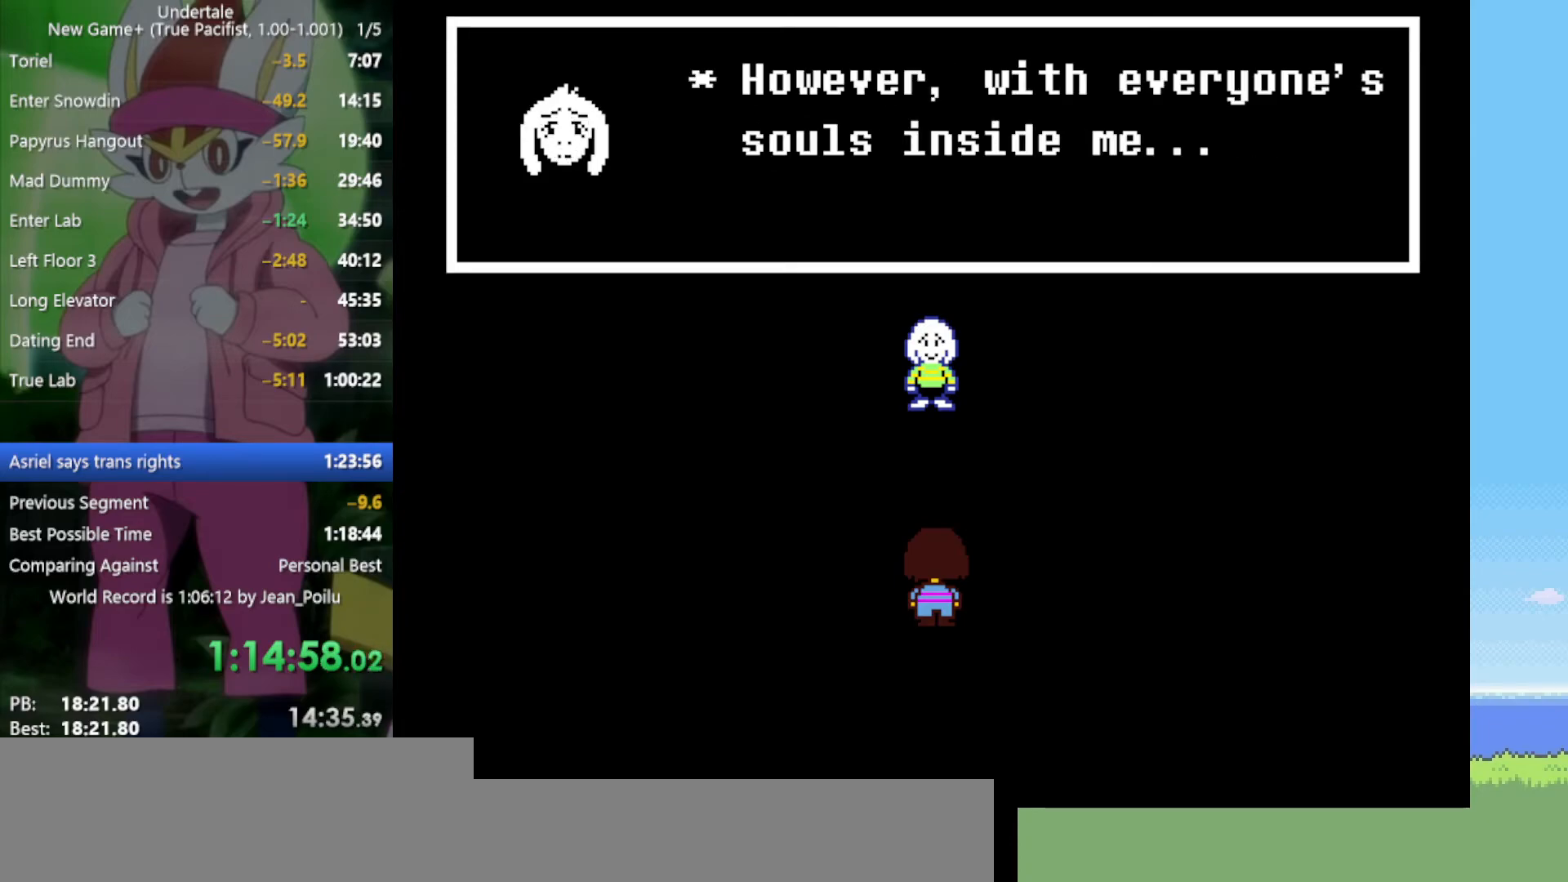
{"keys": [], "events": [[34, "shift", "down"], [34, "x", "up"], [34, "z", "up"], [67, "shift", "up"], [117, "return", "down"], [117, "shift", "down"], [117, "x", "down"], [117, "z", "down"], [167, "return", "up"], [167, "shift", "up"], [167, "x", "up"], [167, "z", "up"], [250, "return", "down"], [250, "shift", "down"], [250, "z", "down"], [300, "return", "up"], [300, "shift", "up"], [300, "z", "up"], [350, "shift", "down"], [384, "shift", "up"], [434, "return", "down"], [434, "shift", "down"], [434, "z", "down"], [484, "return", "up"], [484, "shift", "up"], [484, "z", "up"]]}
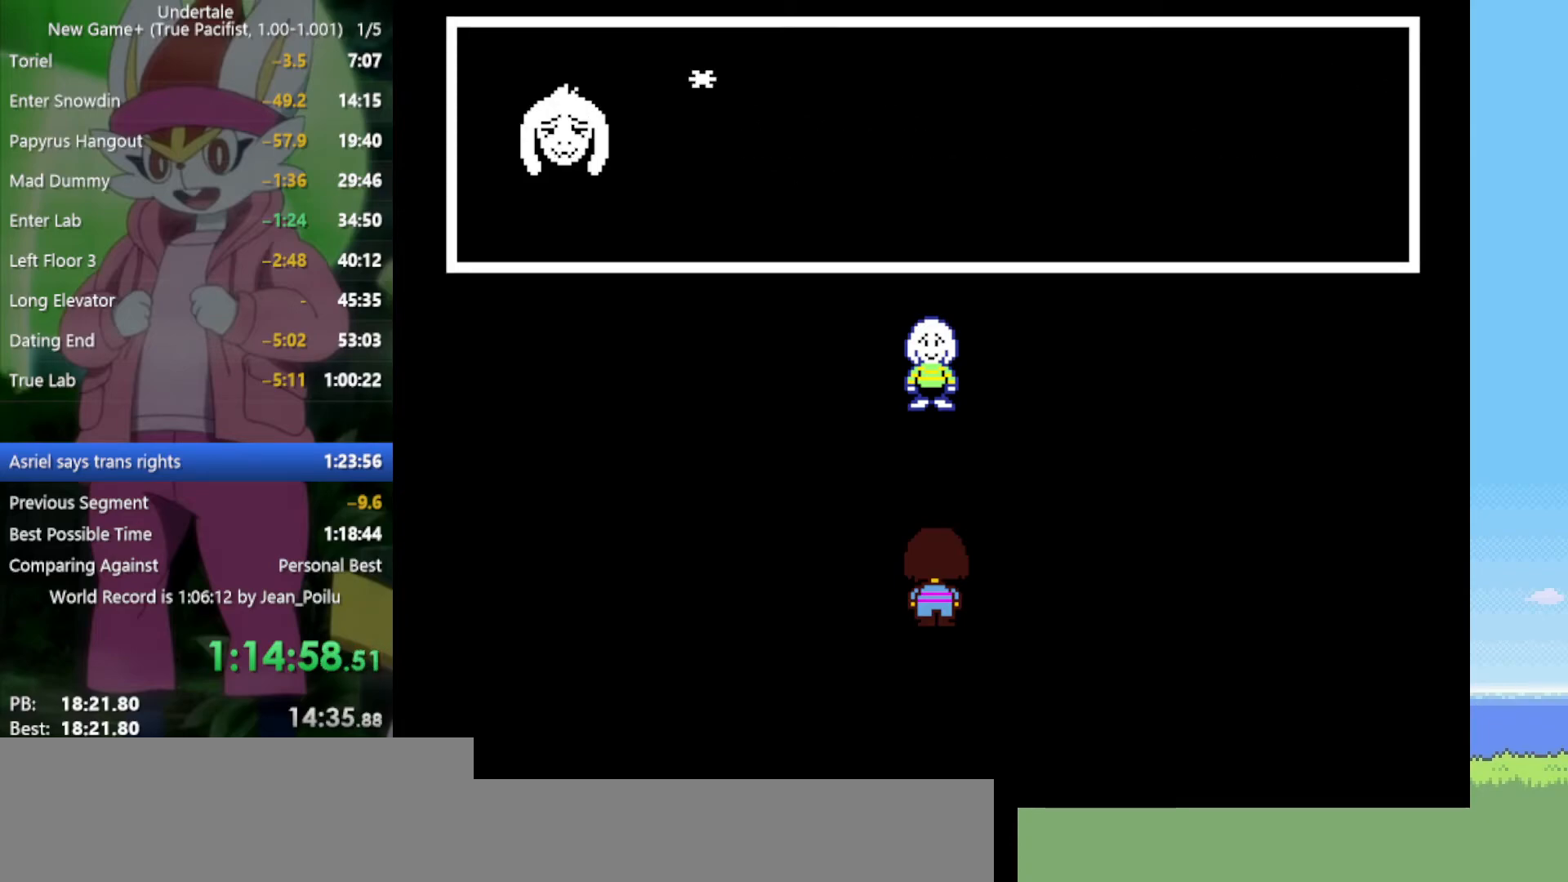
{"keys": ["shift", "x", "z"], "events": [[34, "shift", "down"], [34, "z", "down"], [67, "shift", "up"], [67, "x", "down"], [67, "z", "up"], [117, "return", "down"], [117, "shift", "down"], [117, "x", "up"], [167, "return", "up"], [167, "shift", "up"], [217, "x", "down"], [217, "z", "down"], [250, "return", "down"], [250, "shift", "down"], [250, "x", "up"], [250, "z", "up"], [300, "return", "up"], [300, "x", "down"], [350, "return", "down"], [350, "shift", "up"], [350, "z", "down"], [400, "return", "up"], [400, "x", "up"], [400, "z", "up"], [434, "return", "down"], [434, "shift", "down"], [484, "return", "up"], [484, "x", "down"], [484, "z", "down"]]}
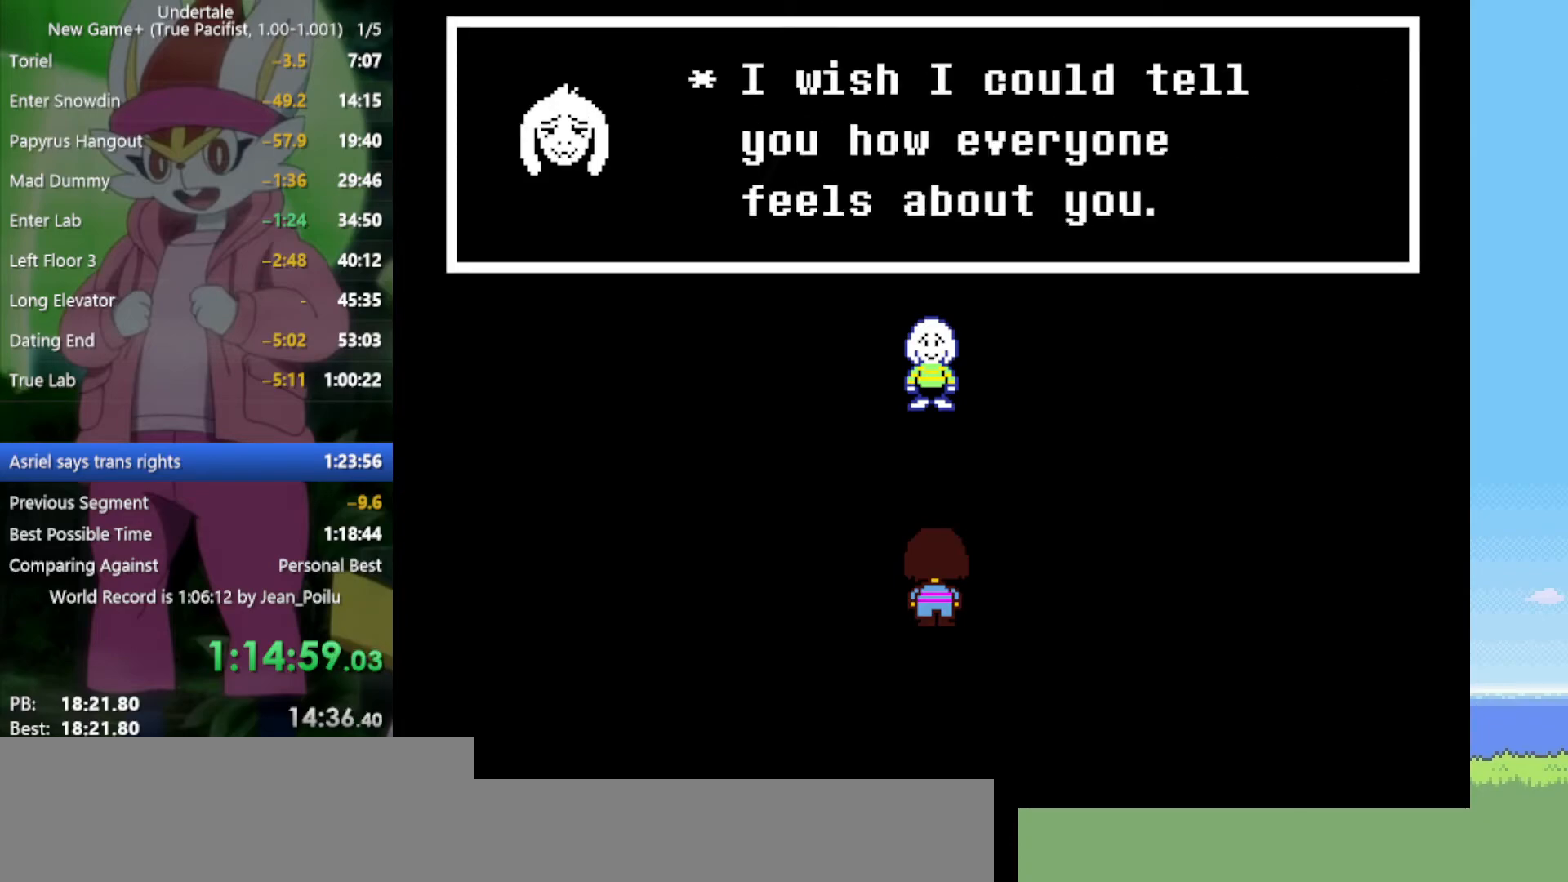
{"keys": ["return", "shift"], "events": [[34, "shift", "up"], [34, "z", "up"], [84, "return", "down"], [84, "shift", "down"], [84, "x", "up"], [134, "return", "up"], [134, "shift", "up"], [134, "z", "down"], [167, "return", "down"], [167, "shift", "down"], [167, "x", "down"], [217, "return", "up"], [217, "shift", "up"], [217, "x", "up"], [217, "z", "up"], [267, "return", "down"], [267, "shift", "down"], [317, "return", "up"], [317, "shift", "up"], [317, "x", "down"], [317, "z", "down"], [350, "x", "up"], [350, "z", "up"], [400, "shift", "down"], [450, "shift", "up"], [450, "x", "down"], [450, "z", "down"], [500, "return", "down"], [500, "shift", "down"], [500, "x", "up"], [500, "z", "up"]]}
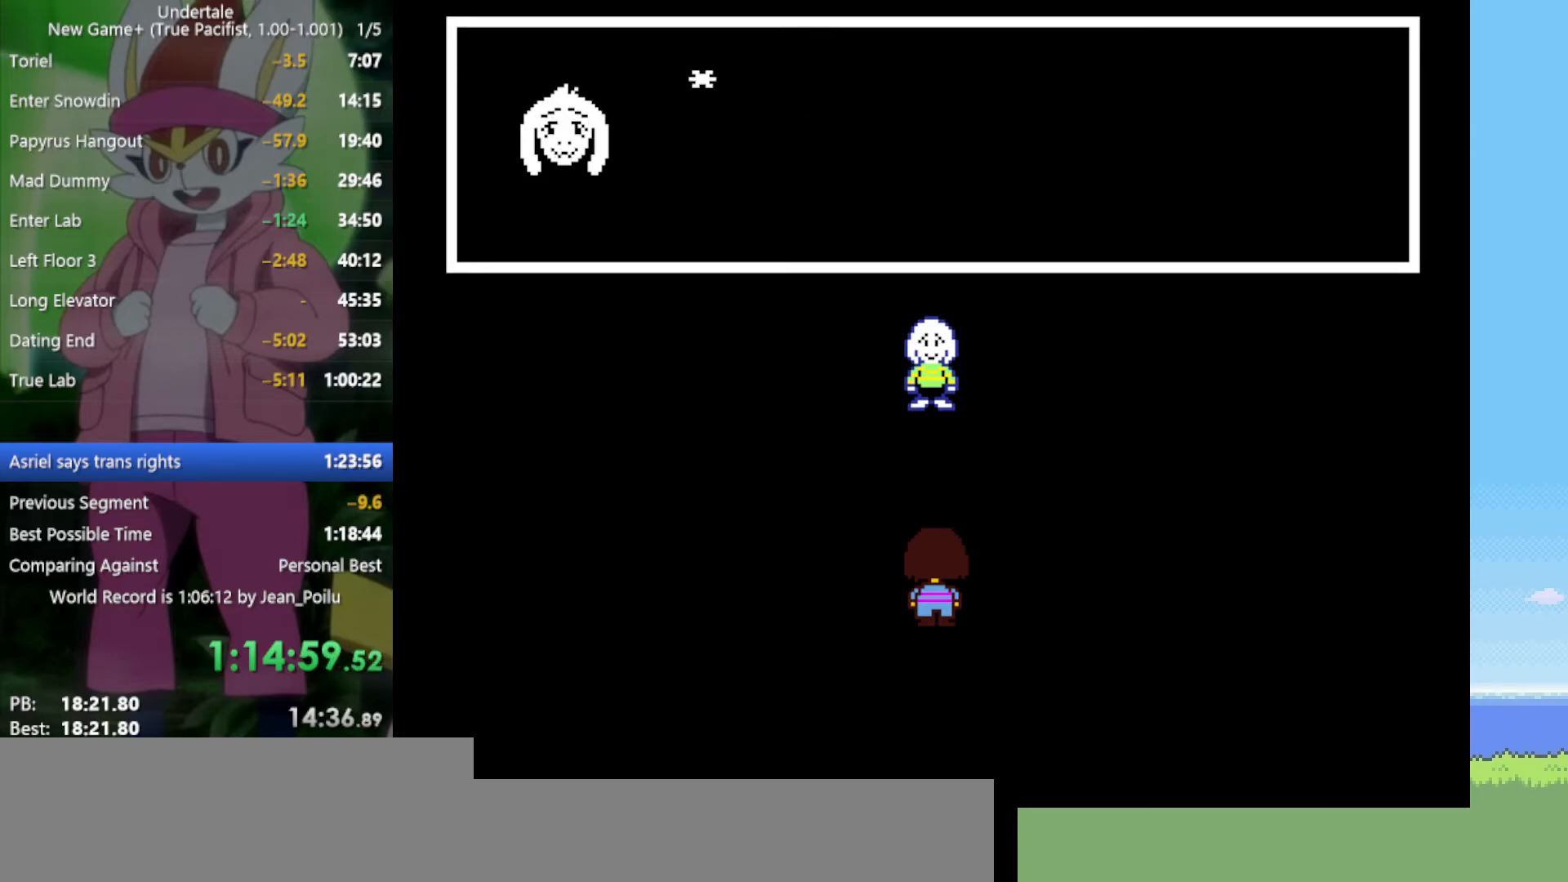
{"keys": ["x", "z"], "events": [[34, "return", "up"], [34, "shift", "up"], [34, "z", "down"], [84, "return", "down"], [84, "shift", "down"], [84, "x", "down"], [134, "return", "up"], [134, "shift", "up"], [134, "x", "up"], [134, "z", "up"], [184, "shift", "down"], [217, "return", "down"], [217, "x", "down"], [217, "z", "down"], [267, "return", "up"], [267, "shift", "up"], [267, "x", "up"], [267, "z", "up"], [317, "return", "down"], [317, "shift", "down"], [317, "z", "down"], [367, "return", "up"], [367, "shift", "up"], [367, "x", "down"], [400, "return", "down"], [400, "shift", "down"], [400, "x", "up"], [400, "z", "up"], [450, "return", "up"], [450, "shift", "up"], [450, "x", "down"], [450, "z", "down"]]}
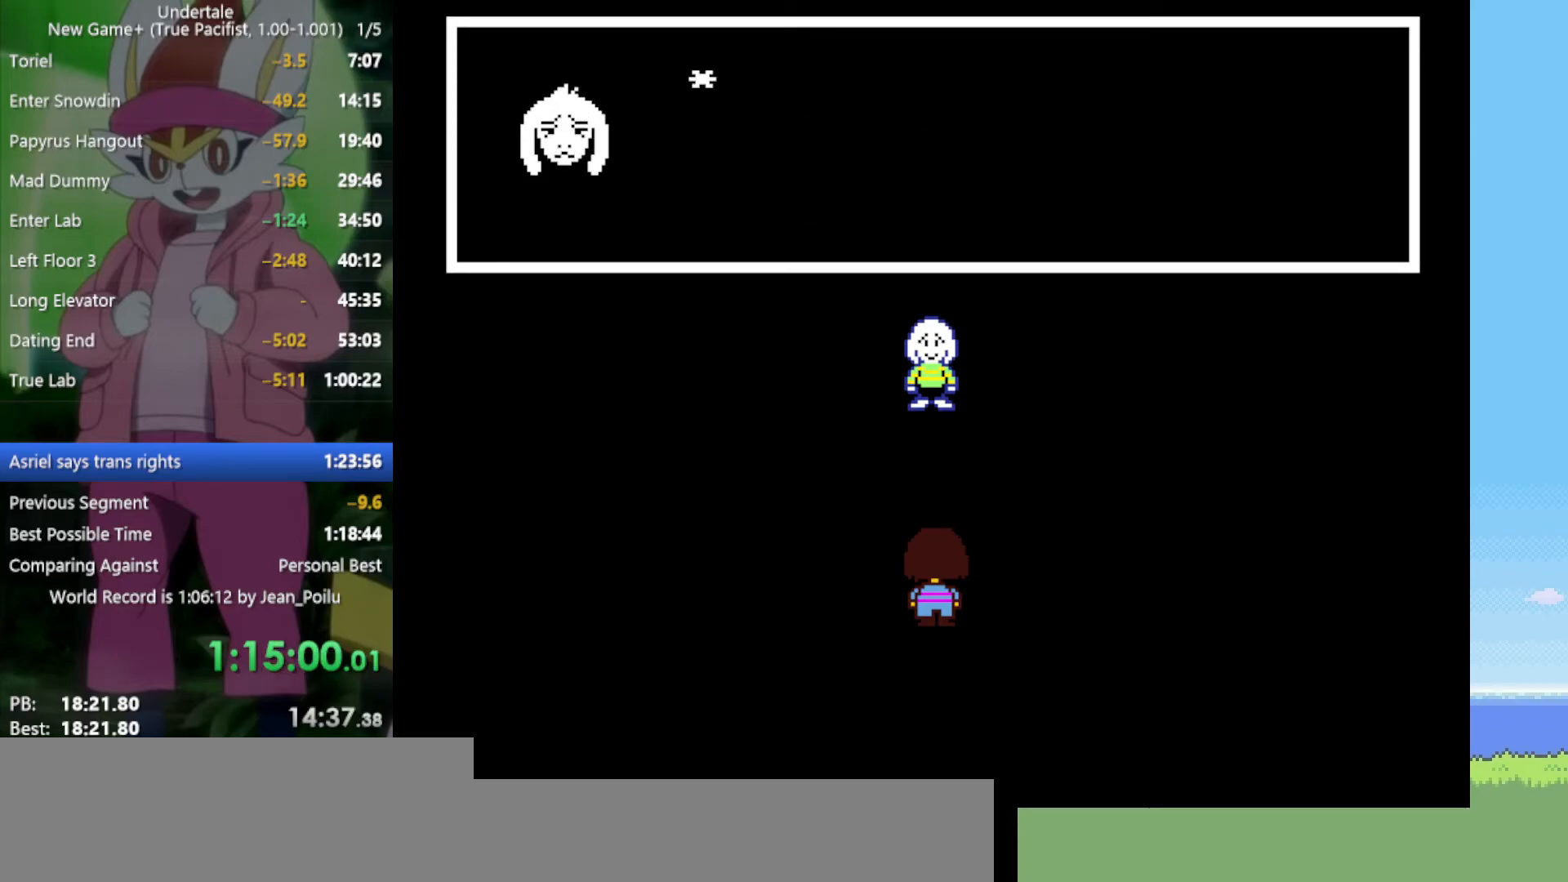
{"keys": ["z"], "events": [[50, "return", "down"], [50, "shift", "down"], [50, "x", "up"], [50, "z", "up"], [84, "return", "up"], [84, "shift", "up"], [84, "x", "down"], [84, "z", "down"], [134, "return", "down"], [134, "shift", "down"], [134, "z", "up"], [184, "shift", "up"], [184, "x", "up"], [234, "shift", "down"], [234, "z", "down"], [267, "return", "up"], [267, "shift", "up"], [267, "x", "down"], [317, "x", "up"], [317, "z", "up"], [367, "return", "down"], [367, "shift", "down"], [367, "x", "down"], [367, "z", "down"], [417, "return", "up"], [417, "z", "up"], [450, "shift", "up"], [450, "x", "up"], [500, "z", "down"]]}
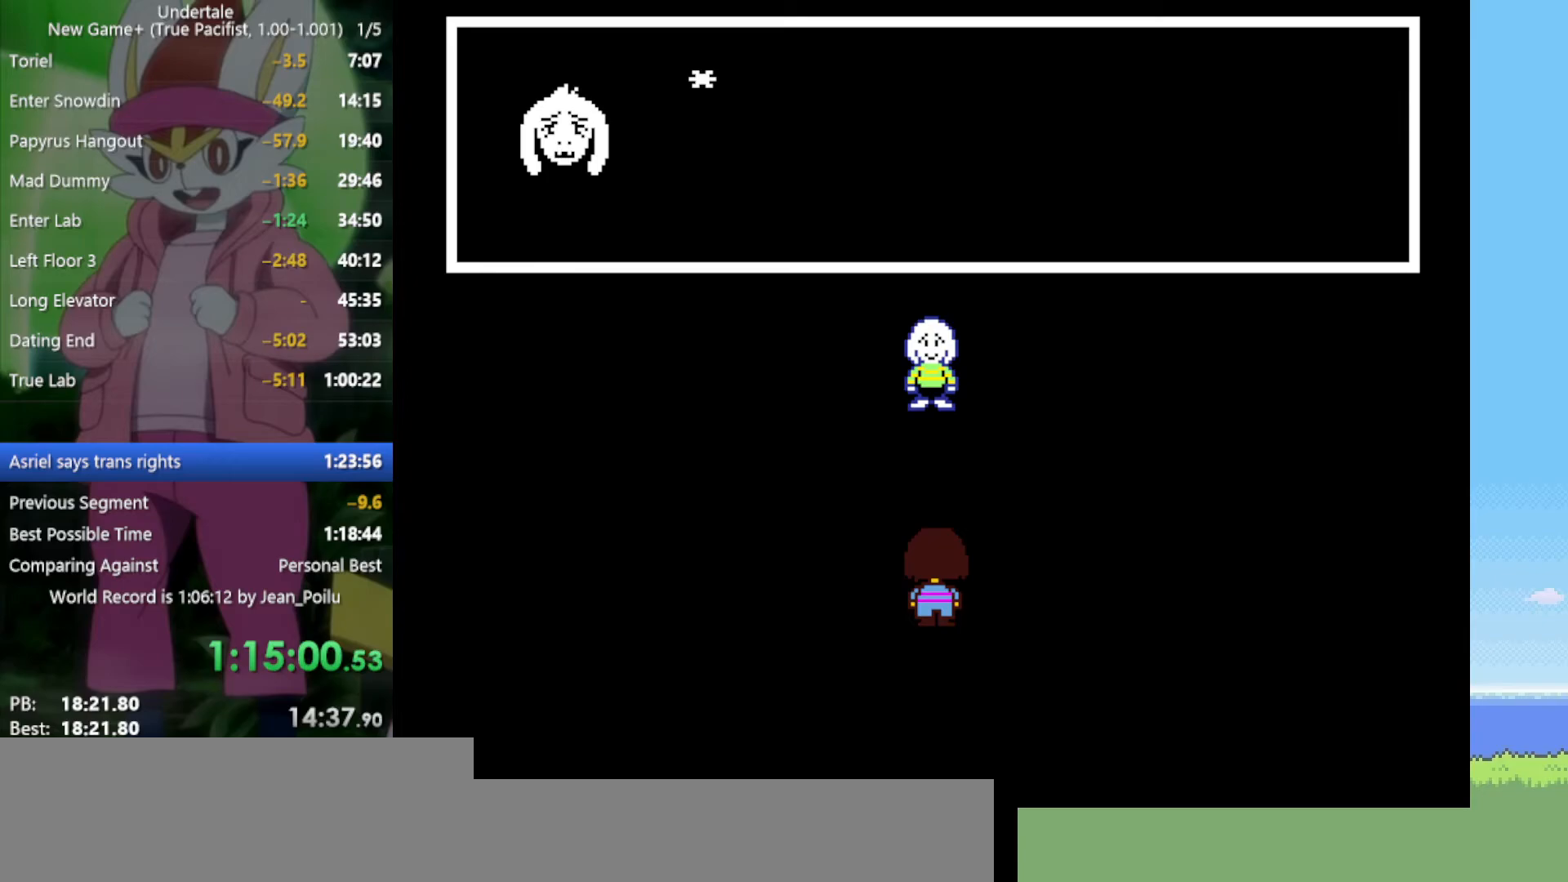
{"keys": ["shift"], "events": [[50, "x", "down"], [100, "z", "up"], [150, "x", "up"], [184, "return", "down"], [184, "shift", "down"], [234, "return", "up"], [234, "x", "down"], [234, "z", "down"], [284, "shift", "up"], [334, "shift", "down"], [334, "x", "up"], [334, "z", "up"], [367, "return", "down"], [417, "return", "up"], [417, "shift", "up"], [417, "x", "down"], [417, "z", "down"], [467, "shift", "down"], [467, "x", "up"], [467, "z", "up"]]}
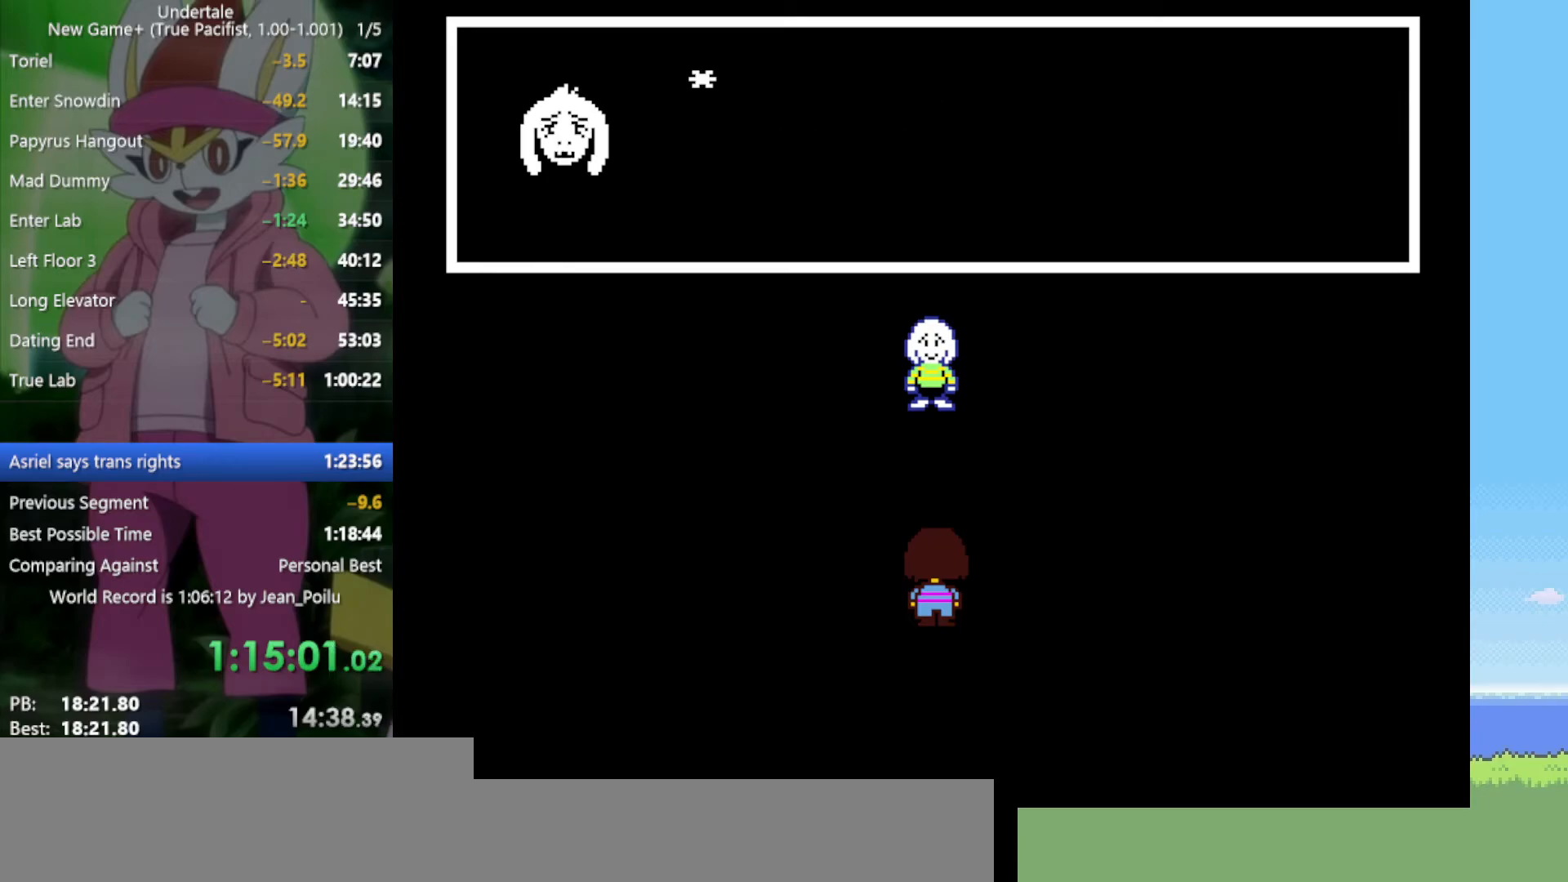
{"keys": ["x", "z"], "events": [[17, "shift", "up"], [67, "x", "down"], [67, "z", "down"], [100, "return", "down"], [100, "shift", "down"], [100, "x", "up"], [100, "z", "up"], [150, "return", "up"], [150, "shift", "up"], [200, "return", "down"], [200, "shift", "down"], [200, "x", "down"], [200, "z", "down"], [234, "return", "up"], [234, "shift", "up"], [234, "x", "up"], [234, "z", "up"], [284, "return", "down"], [284, "shift", "down"], [334, "return", "up"], [334, "shift", "up"], [334, "x", "down"], [334, "z", "down"], [384, "x", "up"], [384, "z", "up"], [417, "return", "down"], [417, "shift", "down"], [467, "return", "up"], [467, "shift", "up"], [467, "x", "down"], [467, "z", "down"]]}
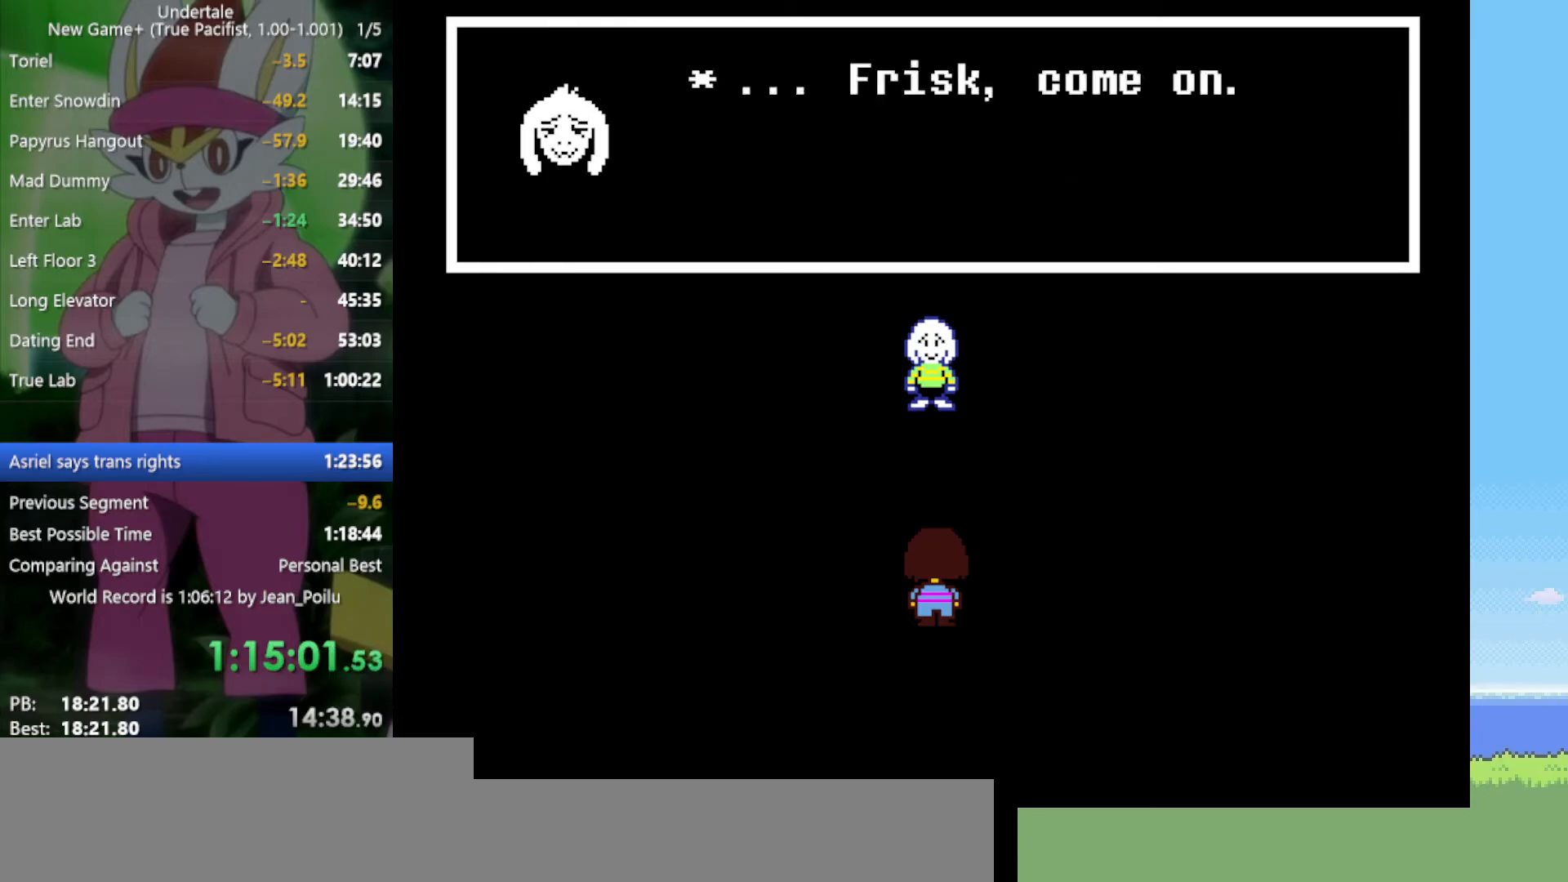
{"keys": [], "events": [[17, "return", "down"], [17, "shift", "down"], [17, "x", "up"], [17, "z", "up"], [67, "return", "up"], [67, "shift", "up"], [67, "x", "down"], [67, "z", "down"], [100, "return", "down"], [100, "shift", "down"], [150, "return", "up"], [150, "shift", "up"], [150, "x", "up"], [150, "z", "up"], [250, "return", "down"], [250, "shift", "down"], [250, "x", "down"], [250, "z", "down"], [284, "return", "up"], [284, "shift", "up"], [284, "x", "up"], [284, "z", "up"], [334, "return", "down"], [334, "shift", "down"], [384, "return", "up"], [384, "shift", "up"], [384, "x", "down"], [384, "z", "down"], [434, "shift", "down"], [434, "x", "up"], [434, "z", "up"], [484, "shift", "up"]]}
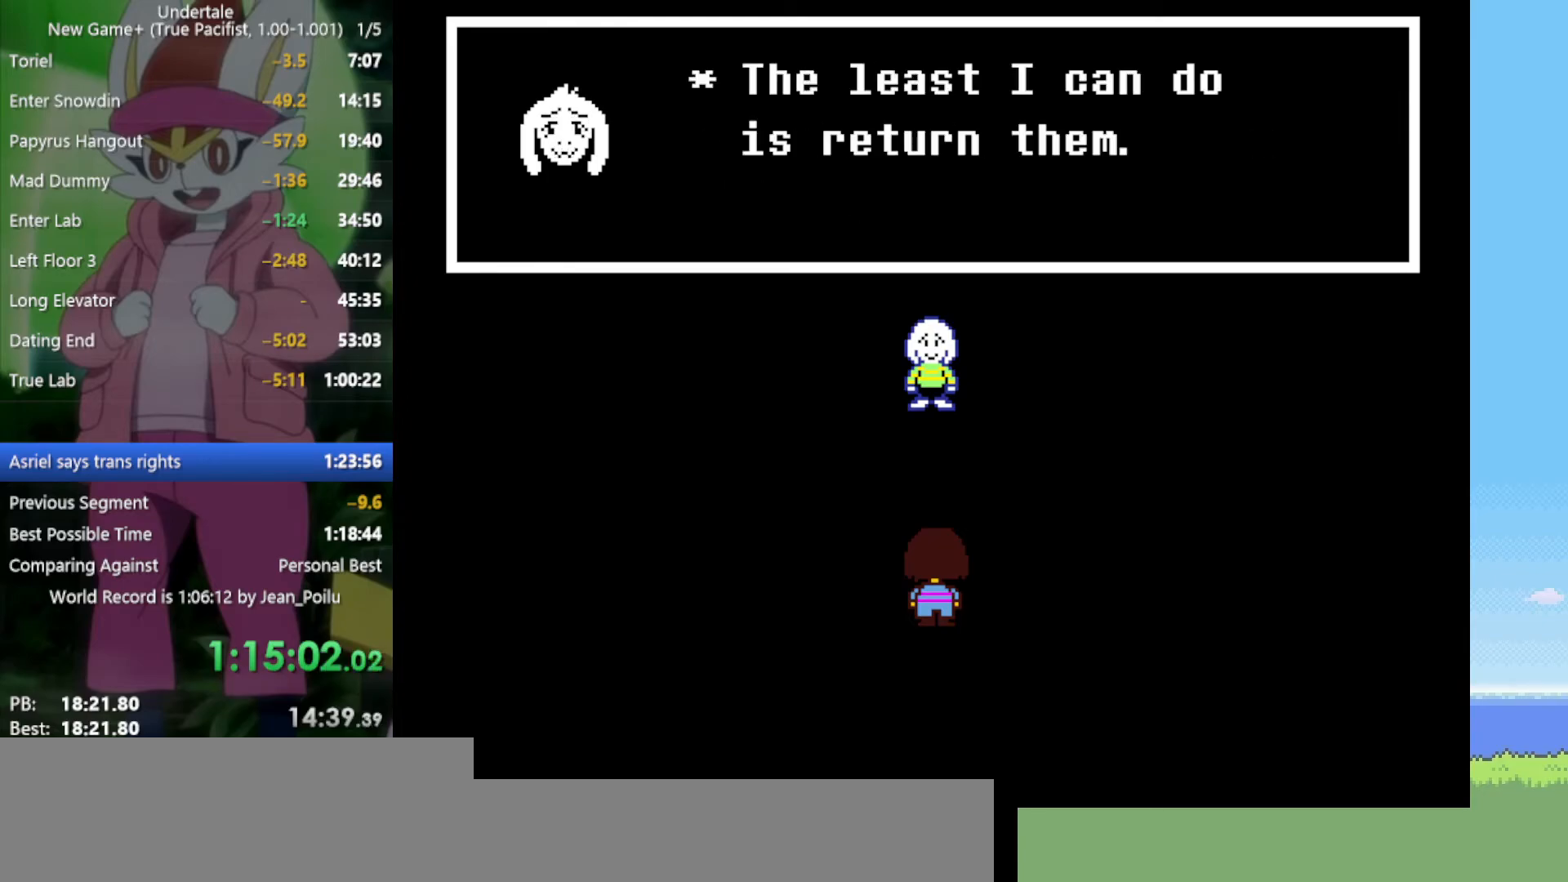
{"keys": ["return", "shift"], "events": [[17, "x", "down"], [17, "z", "down"], [67, "return", "down"], [67, "shift", "down"], [67, "x", "up"], [67, "z", "up"], [117, "return", "up"], [117, "shift", "up"], [117, "x", "down"], [167, "return", "down"], [167, "shift", "down"], [167, "z", "down"], [200, "return", "up"], [200, "shift", "up"], [200, "x", "up"], [200, "z", "up"], [250, "x", "down"], [250, "z", "down"], [300, "return", "down"], [300, "shift", "down"], [334, "return", "up"], [334, "shift", "up"], [334, "x", "up"], [334, "z", "up"], [384, "return", "down"], [384, "shift", "down"], [384, "x", "down"], [384, "z", "down"], [434, "return", "up"], [434, "shift", "up"], [484, "return", "down"], [484, "shift", "down"], [484, "x", "up"], [484, "z", "up"]]}